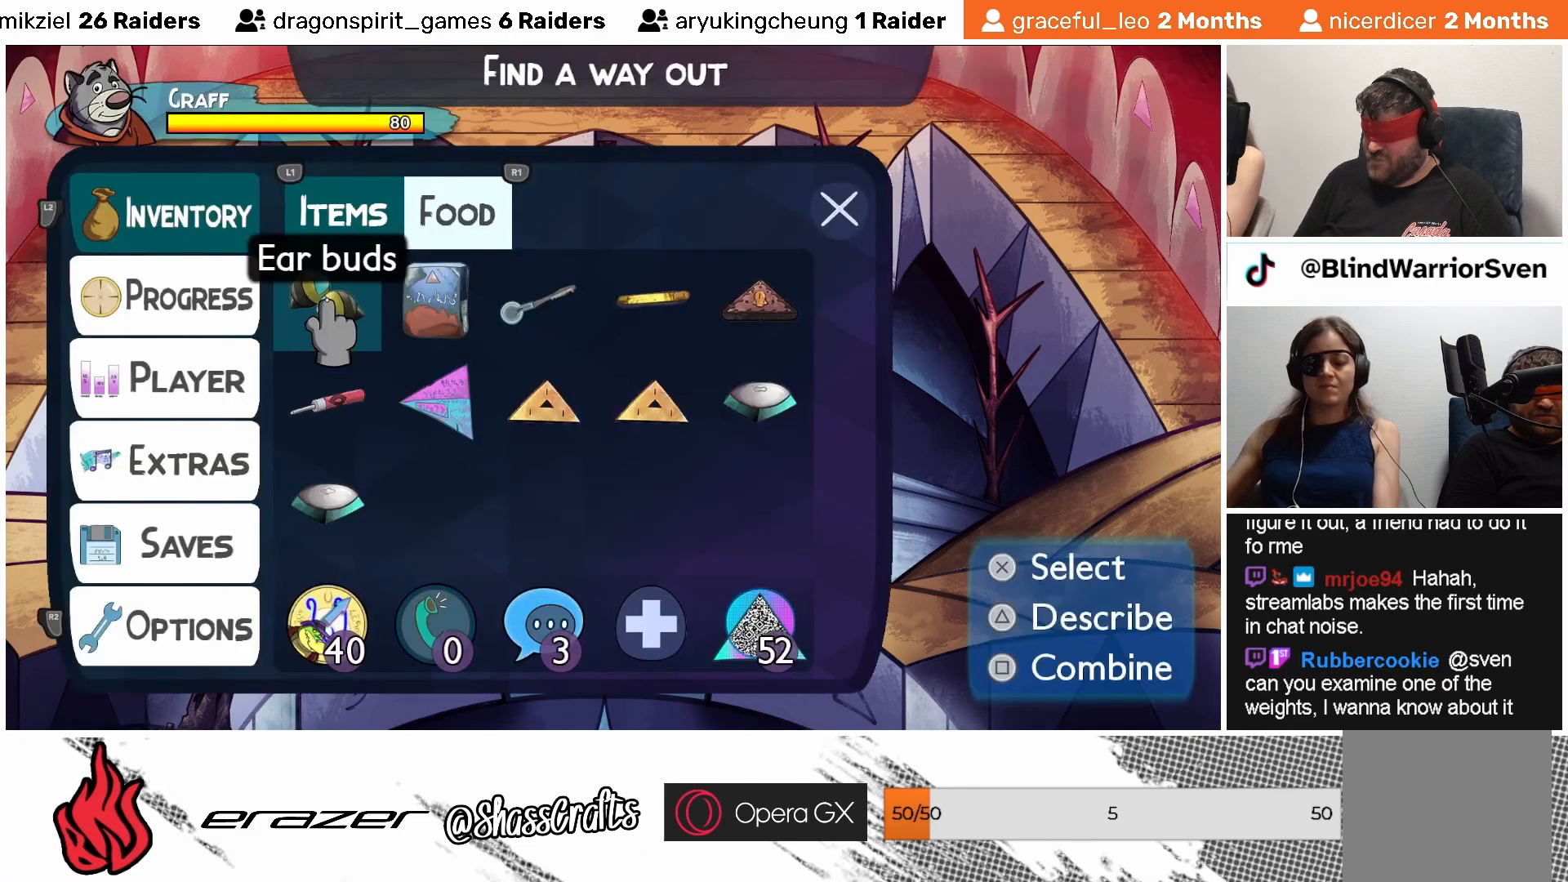
Gameplay with a controller (PlayStation layout); each line is a JSON object with the inputs held at the frame after it. "events" lists button and stick changes between this image and that frame as [ms after this image, input, new state], when the widget could be followed in between. Not read: right_stick.
{"buttons": ["DPAD_RIGHT"], "left_stick": "center", "events": [[133, "DPAD_RIGHT", "down"], [217, "DPAD_RIGHT", "up"], [317, "DPAD_RIGHT", "down"], [383, "DPAD_RIGHT", "up"], [483, "DPAD_RIGHT", "down"]]}
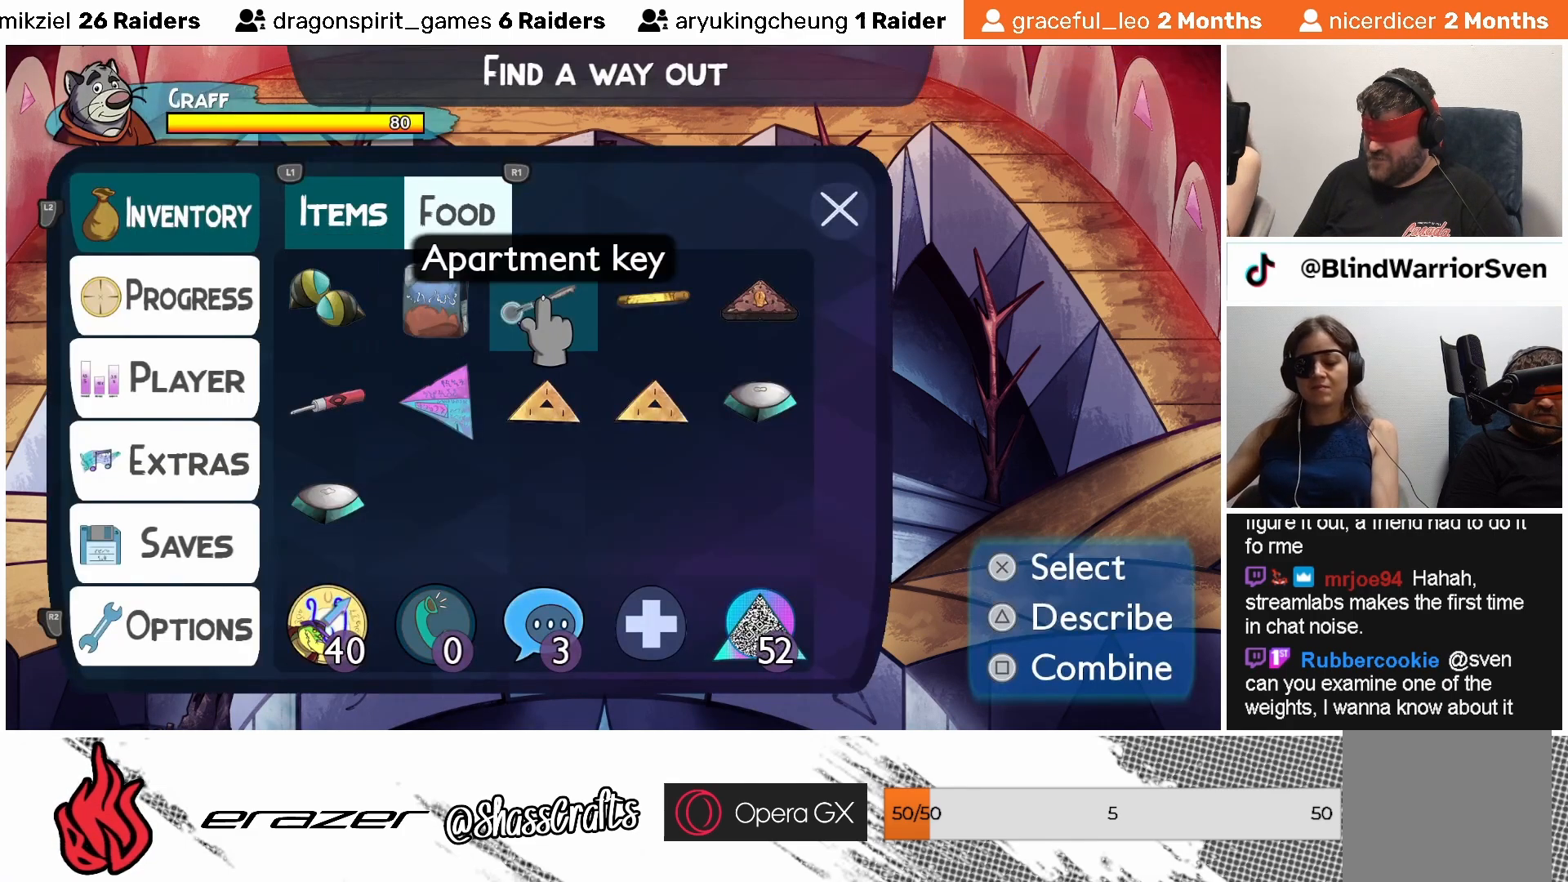
{"buttons": [], "left_stick": "center", "events": [[33, "DPAD_RIGHT", "up"], [117, "DPAD_RIGHT", "down"], [217, "DPAD_RIGHT", "up"], [367, "DPAD_DOWN", "down"], [433, "DPAD_DOWN", "up"]]}
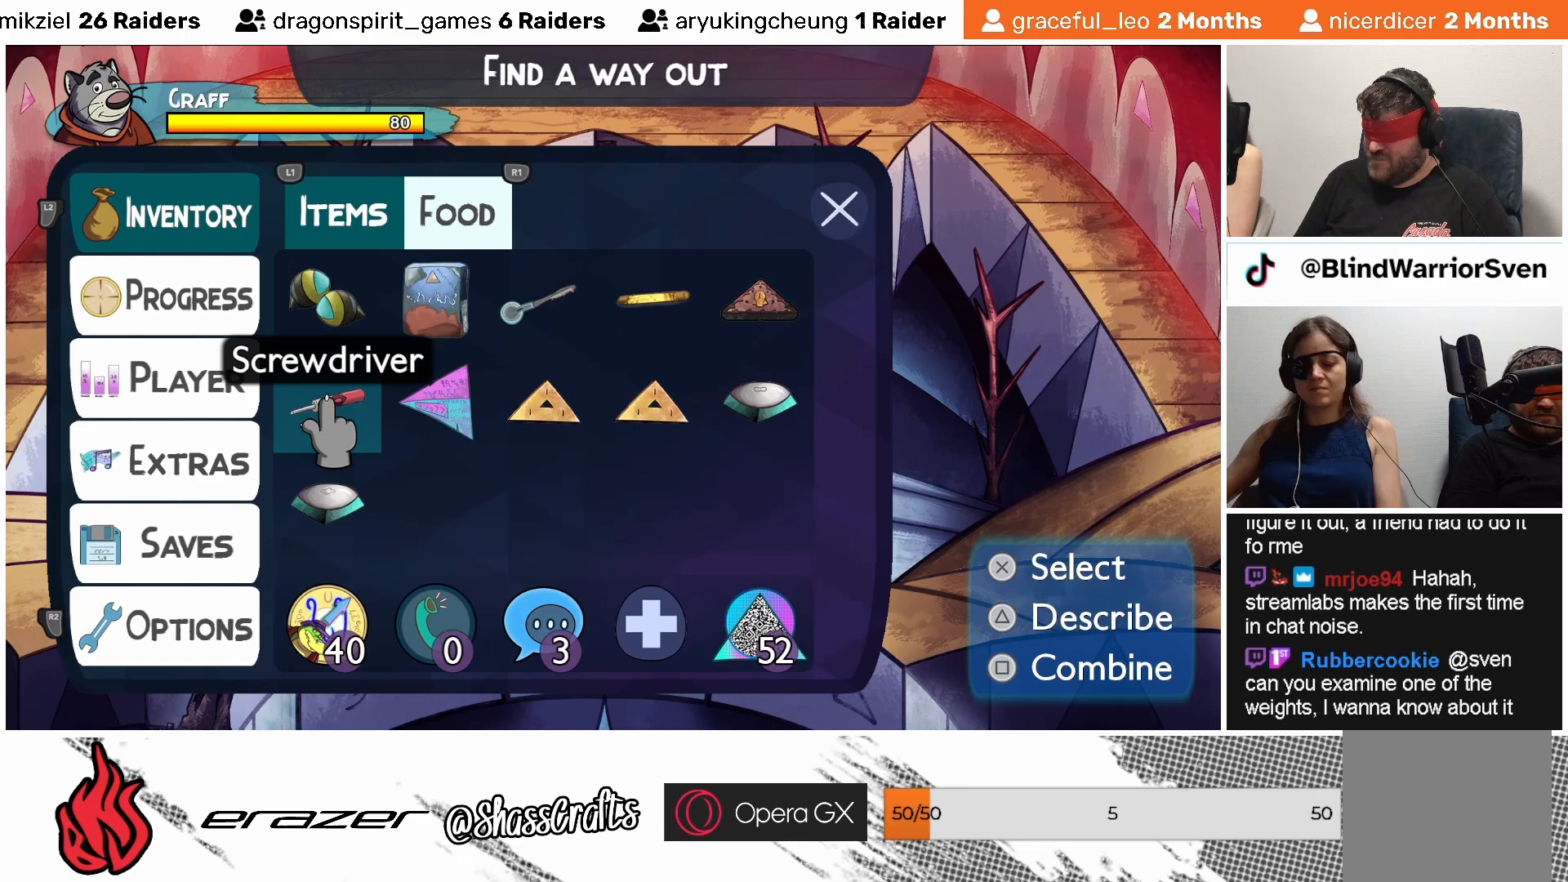
{"buttons": [], "left_stick": "center", "events": [[283, "DPAD_DOWN", "down"], [383, "DPAD_DOWN", "up"]]}
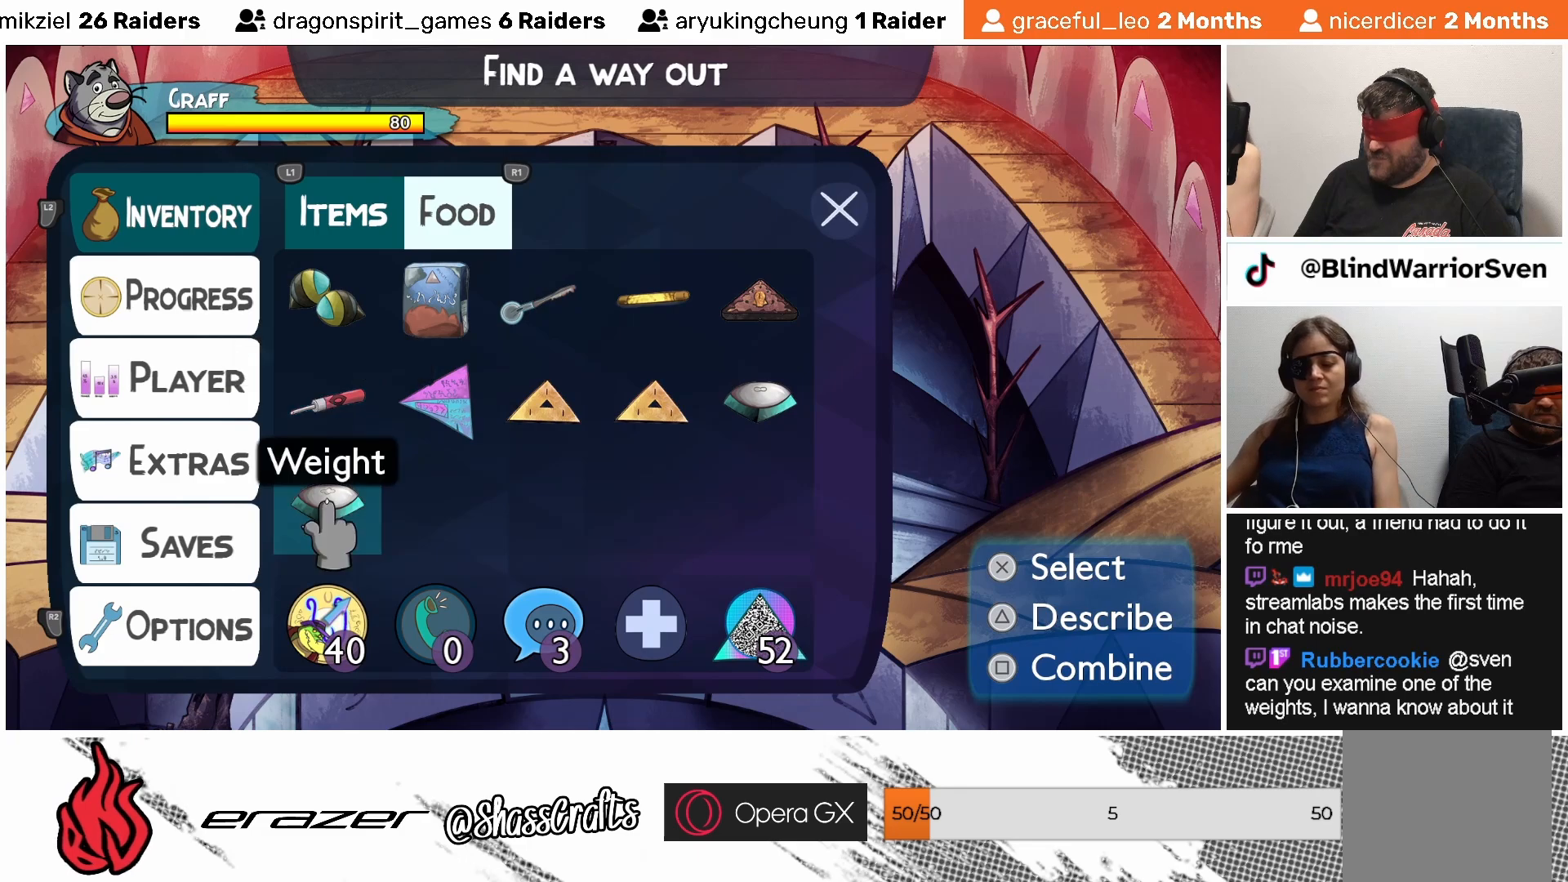
{"buttons": [], "left_stick": "center", "events": []}
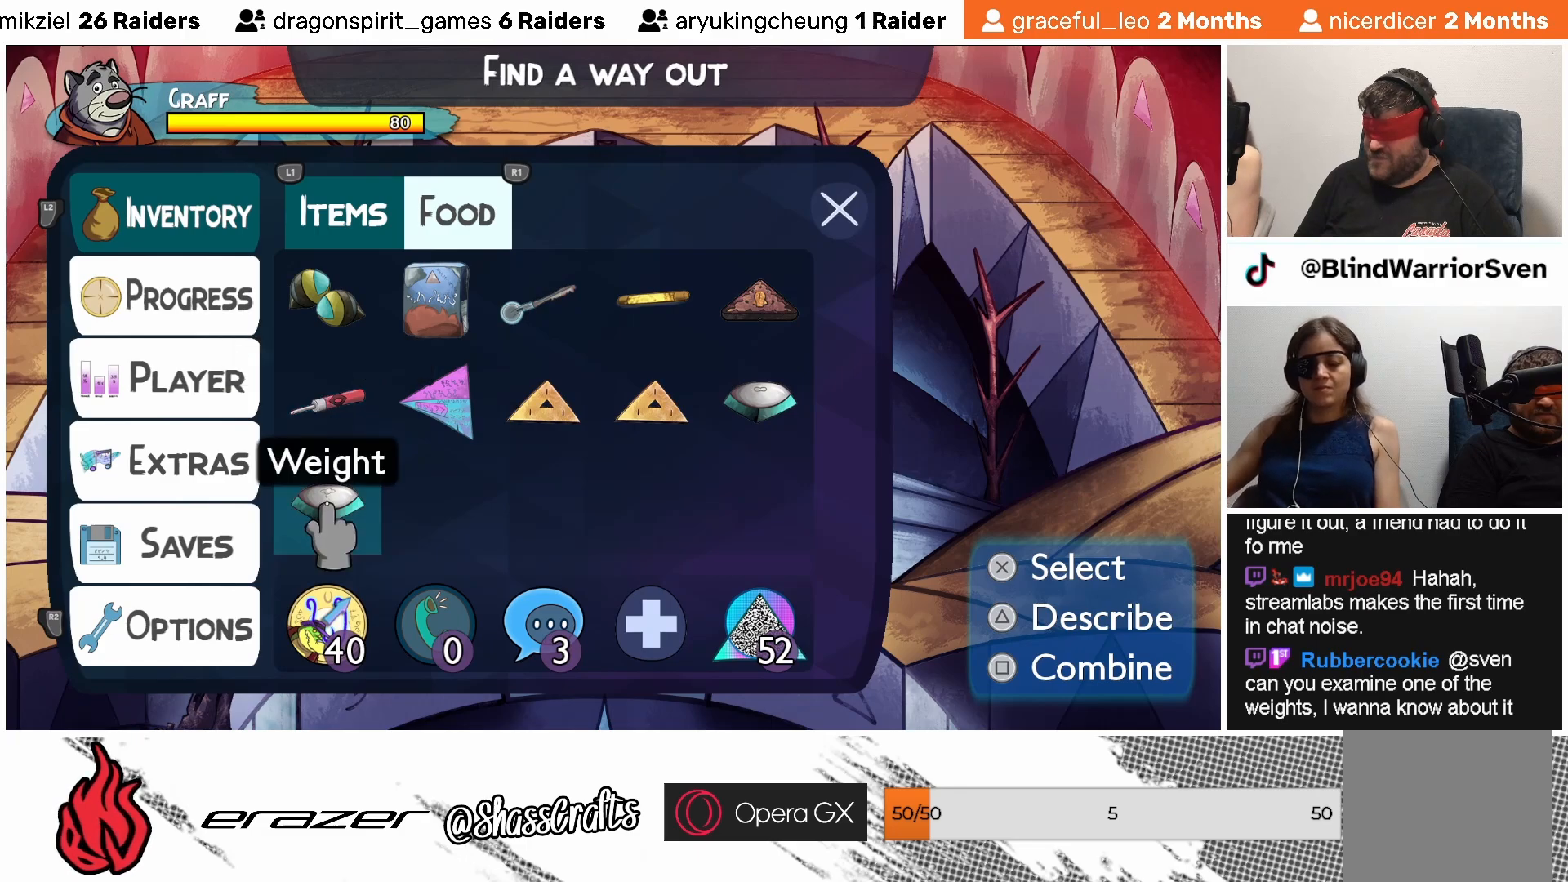
{"buttons": [], "left_stick": "center", "events": [[167, "DPAD_LEFT", "down"], [233, "DPAD_LEFT", "up"]]}
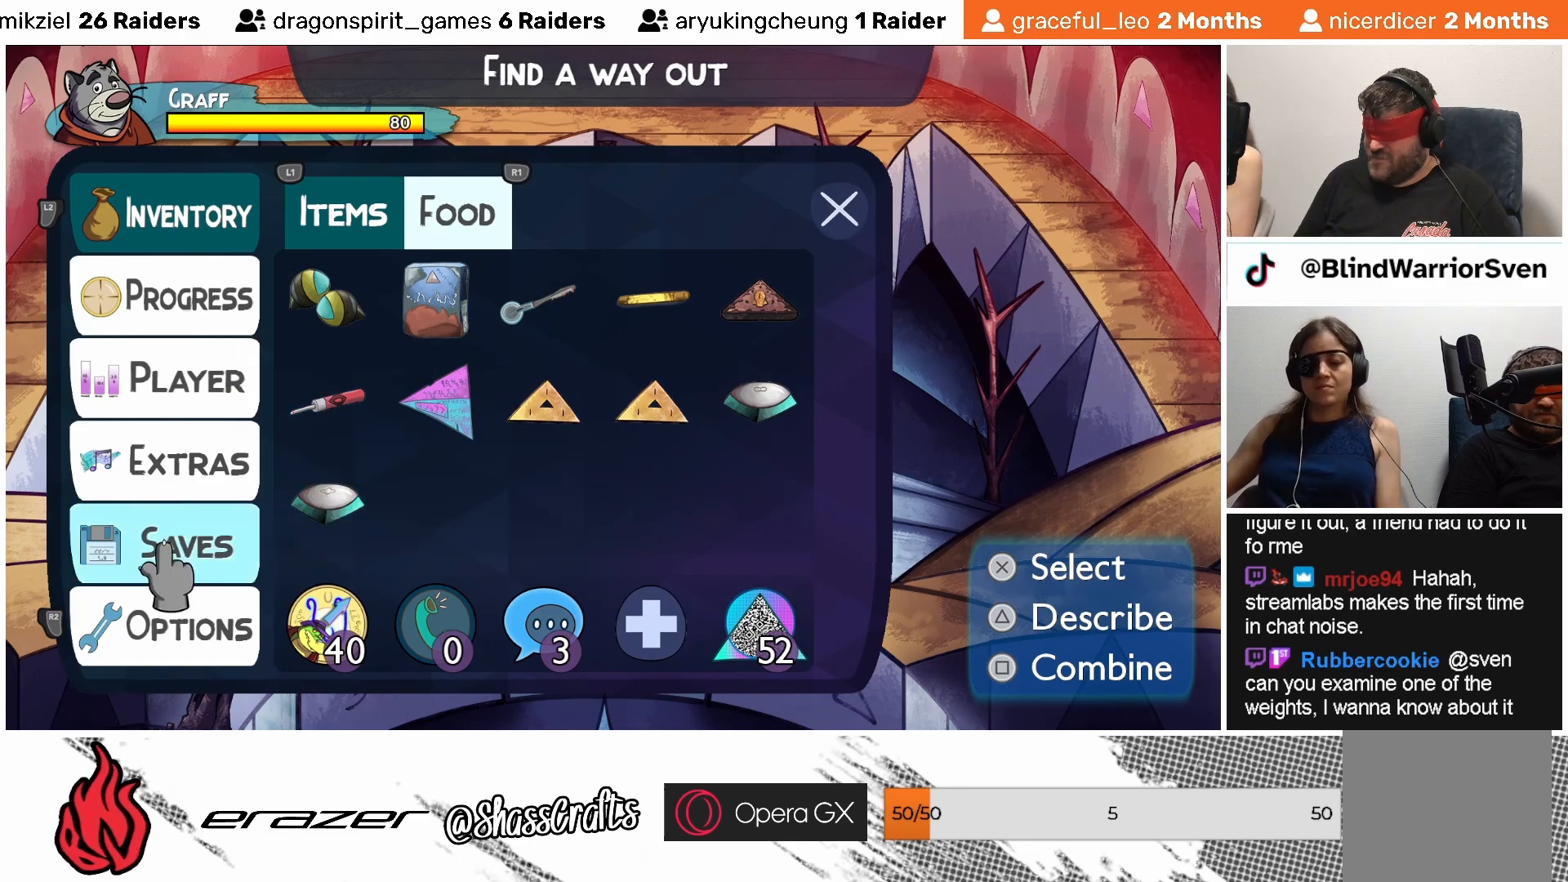
{"buttons": [], "left_stick": "center", "events": [[83, "DPAD_RIGHT", "down"], [183, "DPAD_RIGHT", "up"]]}
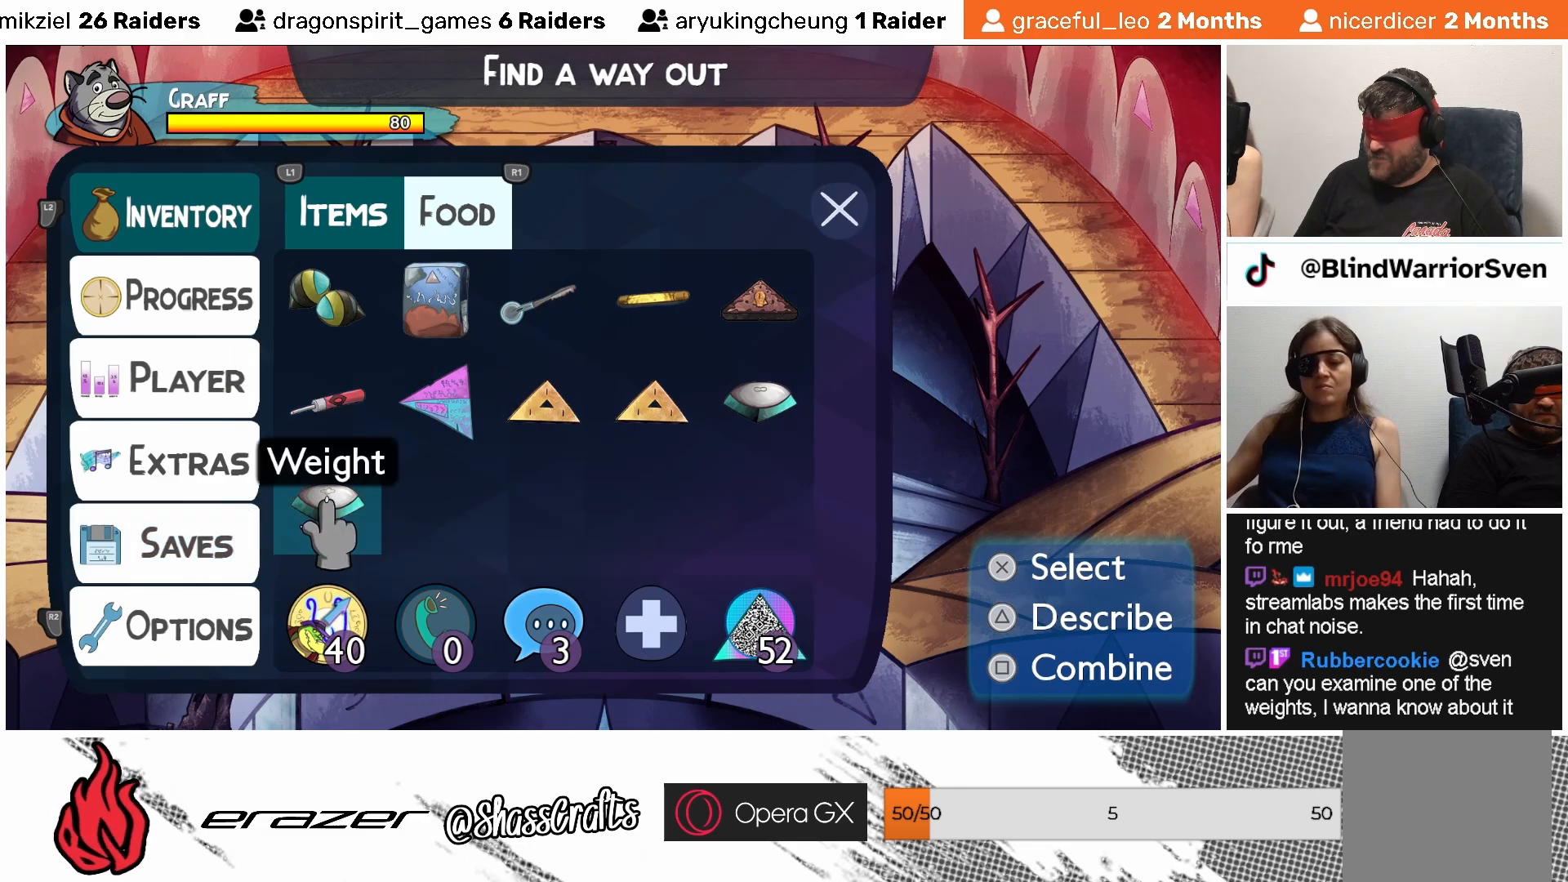
{"buttons": [], "left_stick": "center", "events": [[83, "DPAD_UP", "down"], [183, "DPAD_UP", "up"], [383, "DPAD_RIGHT", "down"], [467, "DPAD_RIGHT", "up"]]}
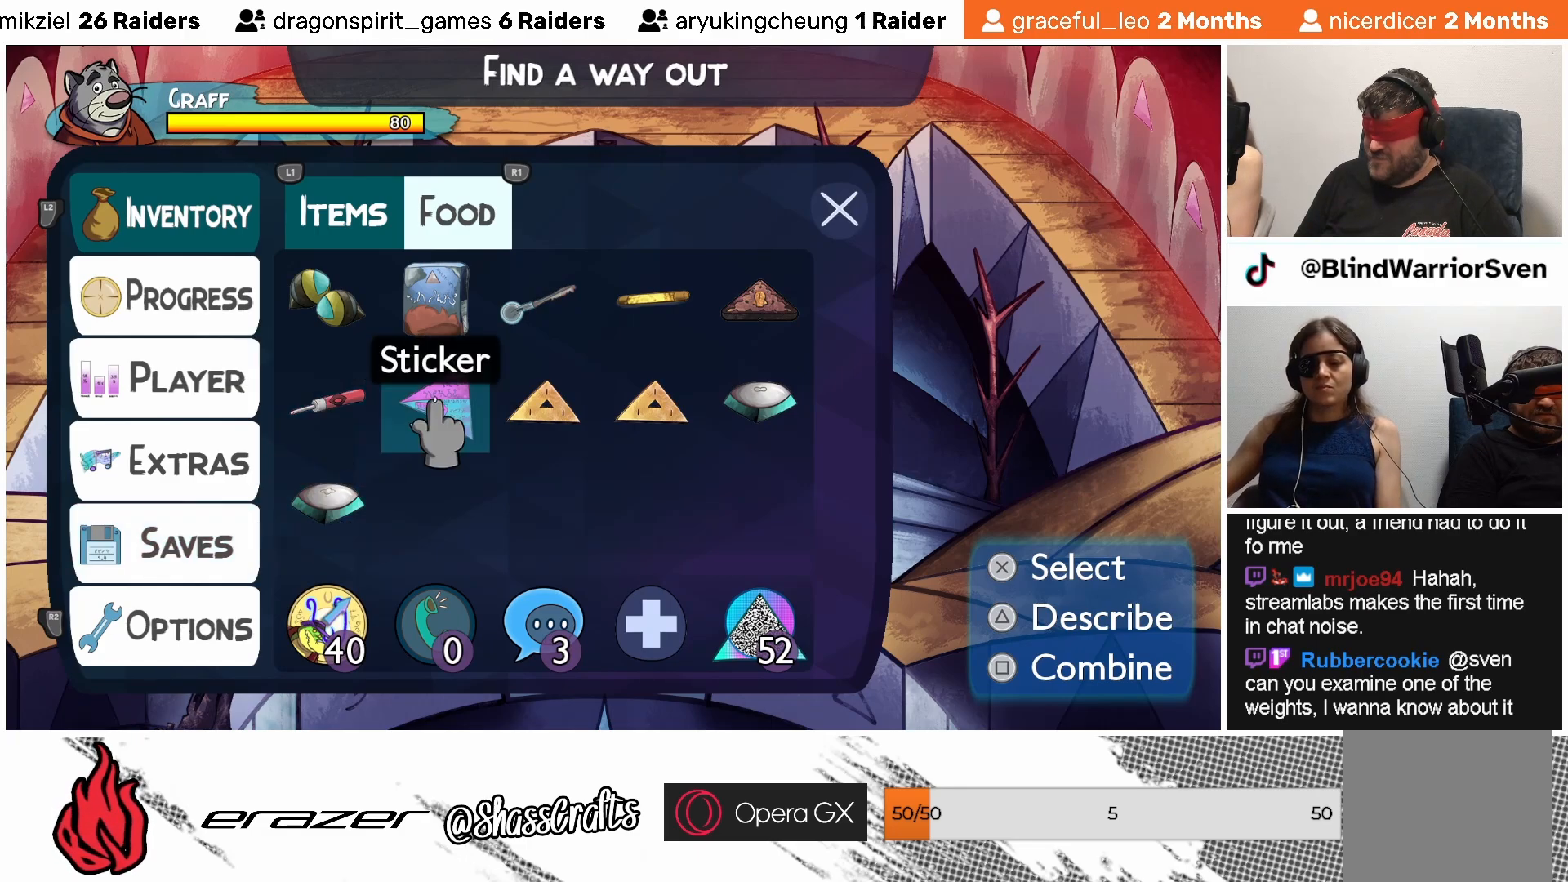
{"buttons": [], "left_stick": "center", "events": [[183, "DPAD_RIGHT", "down"], [267, "DPAD_RIGHT", "up"], [383, "DPAD_RIGHT", "down"], [483, "DPAD_RIGHT", "up"]]}
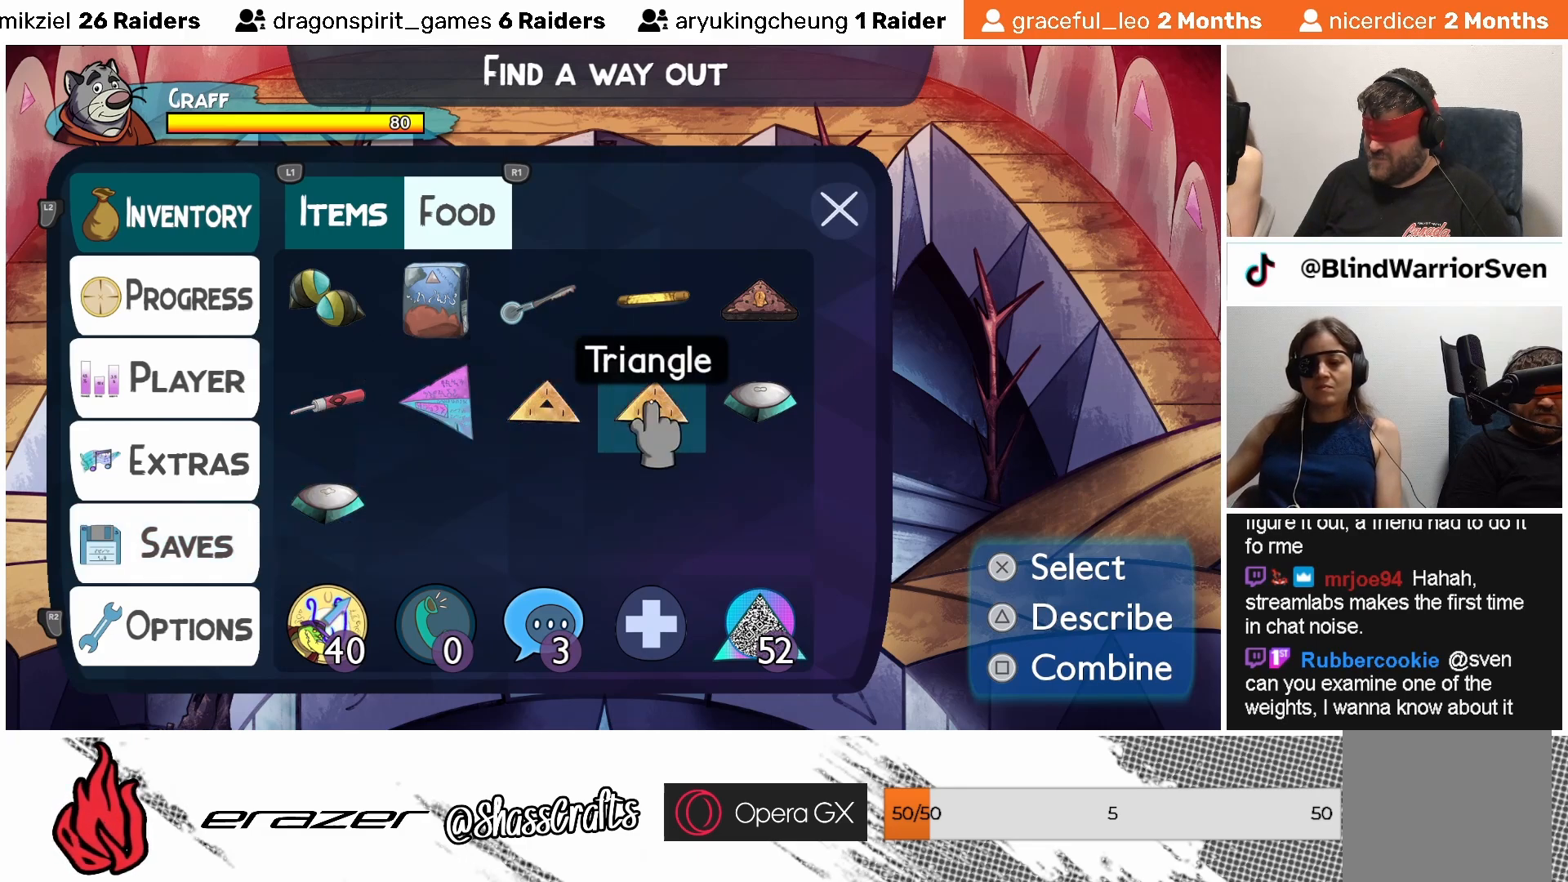
{"buttons": [], "left_stick": "center", "events": [[233, "DPAD_RIGHT", "down"], [317, "DPAD_RIGHT", "up"], [433, "DPAD_RIGHT", "down"], [483, "DPAD_RIGHT", "up"]]}
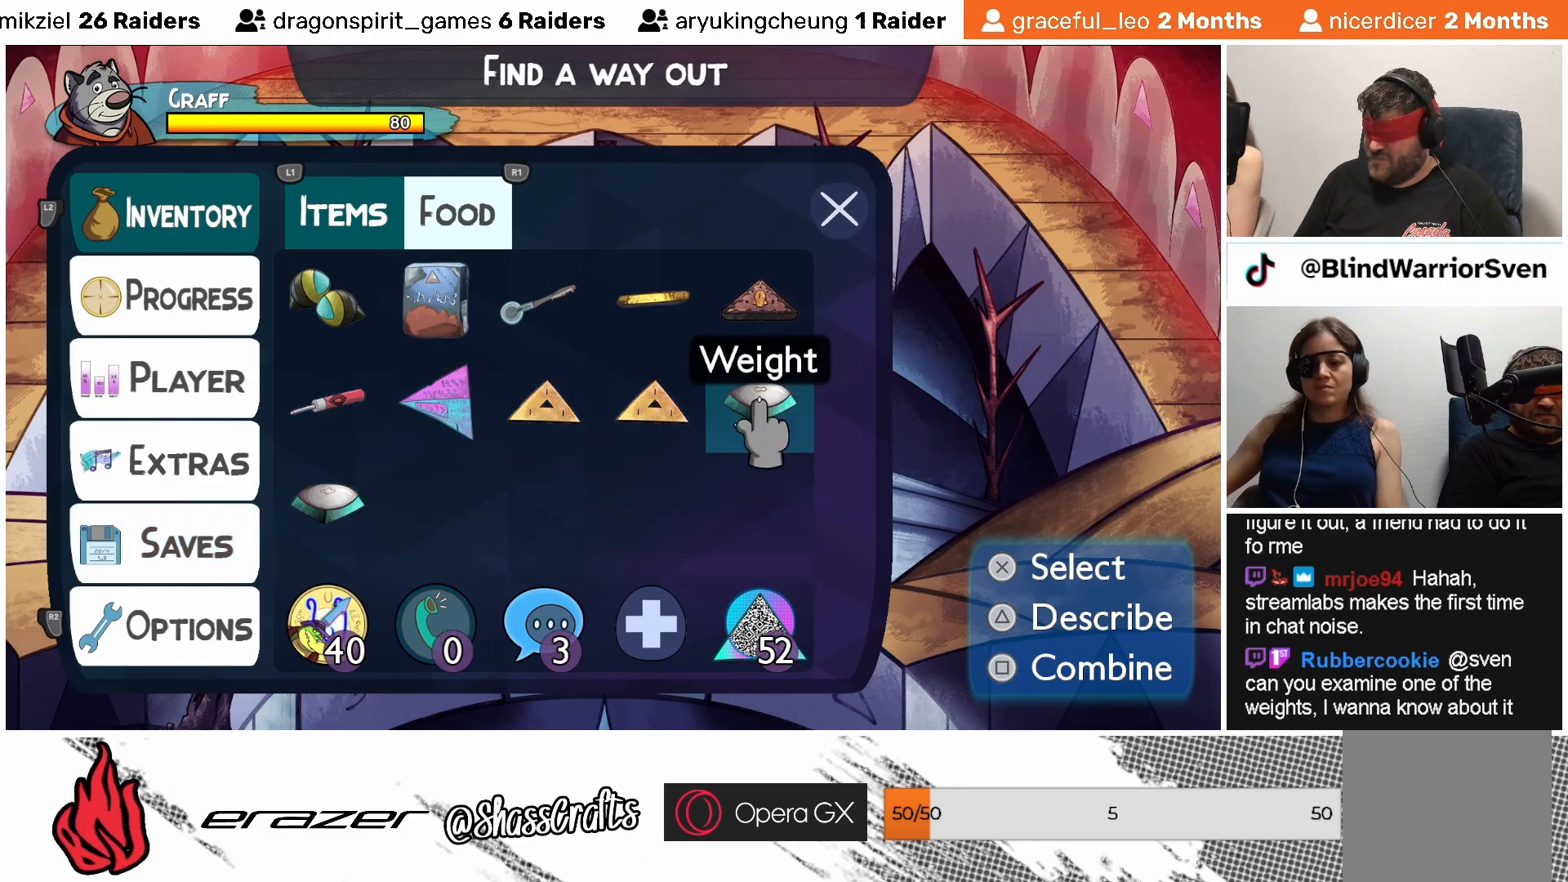
{"buttons": ["CROSS"], "left_stick": "center", "events": [[467, "CROSS", "down"]]}
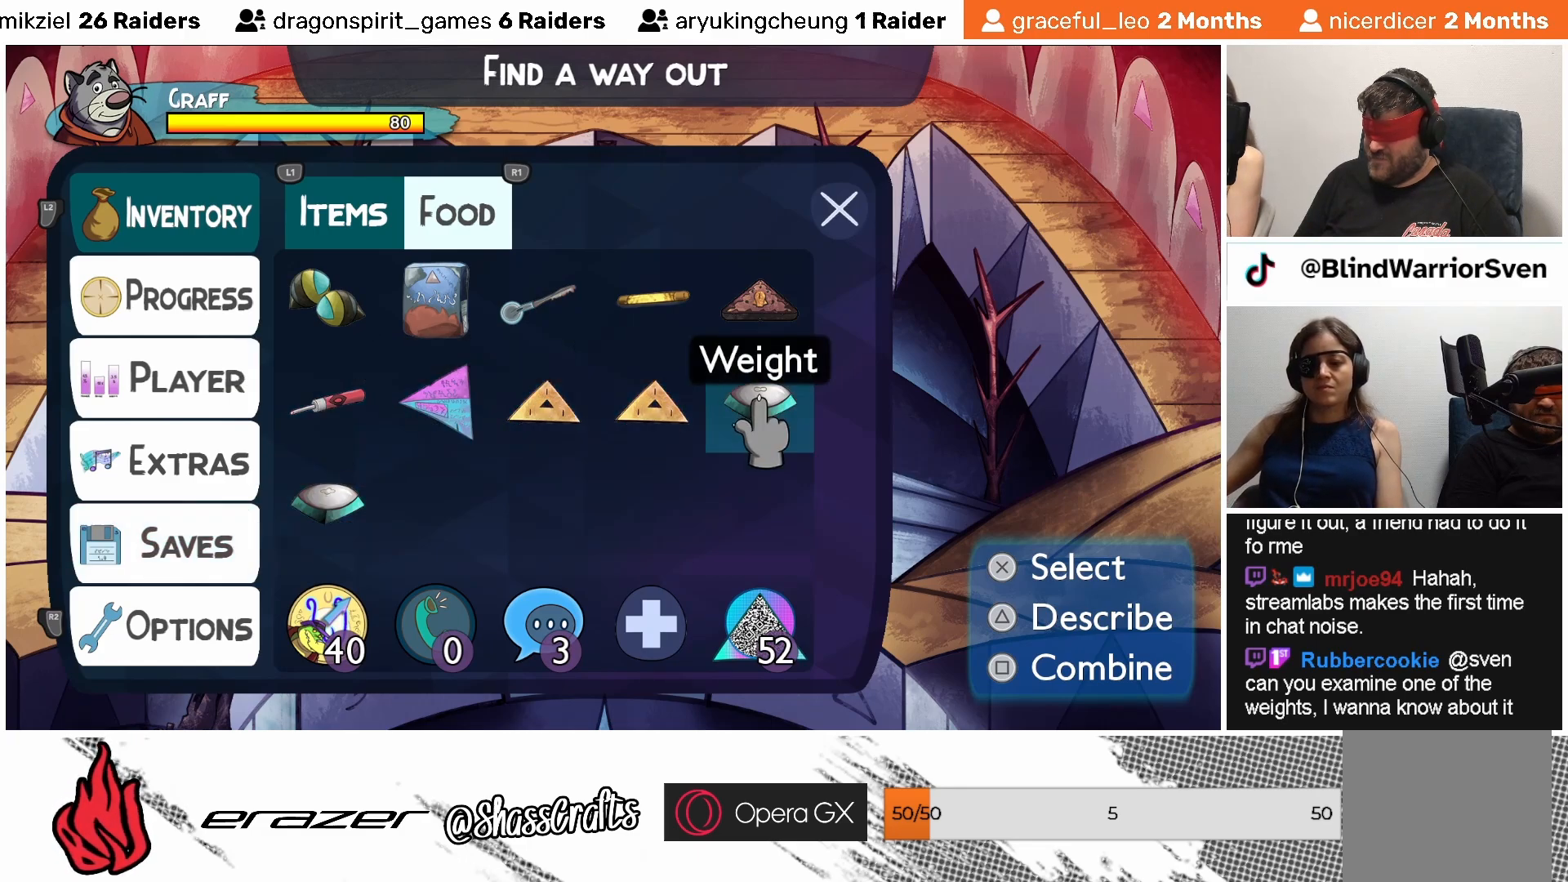
{"buttons": [], "left_stick": "center", "events": [[33, "CROSS", "up"]]}
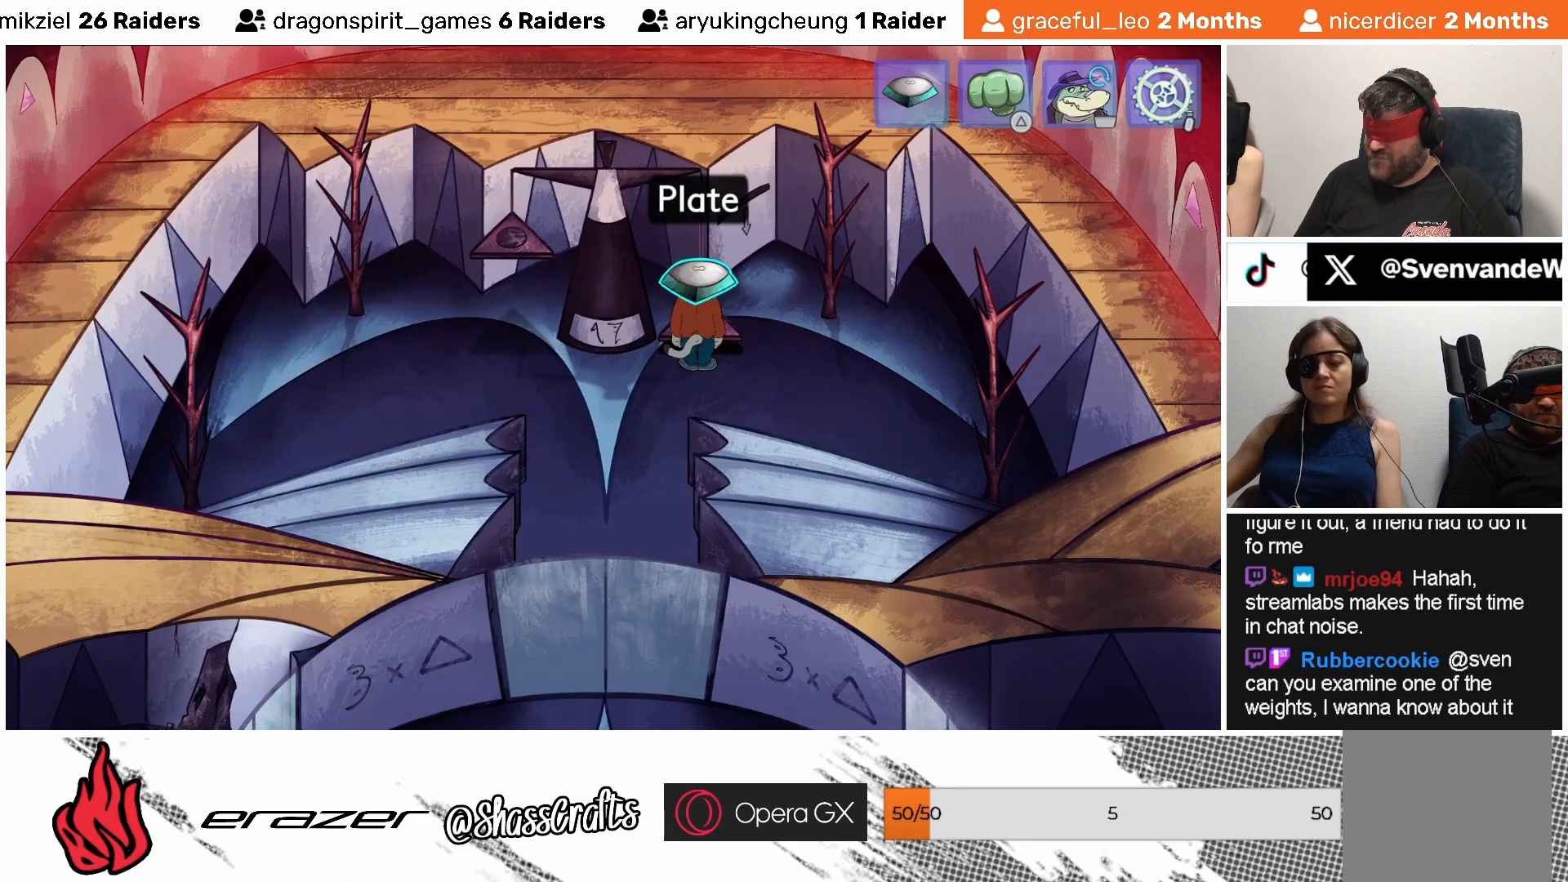
{"buttons": [], "left_stick": "center", "events": [[133, "CROSS", "down"], [233, "CROSS", "up"]]}
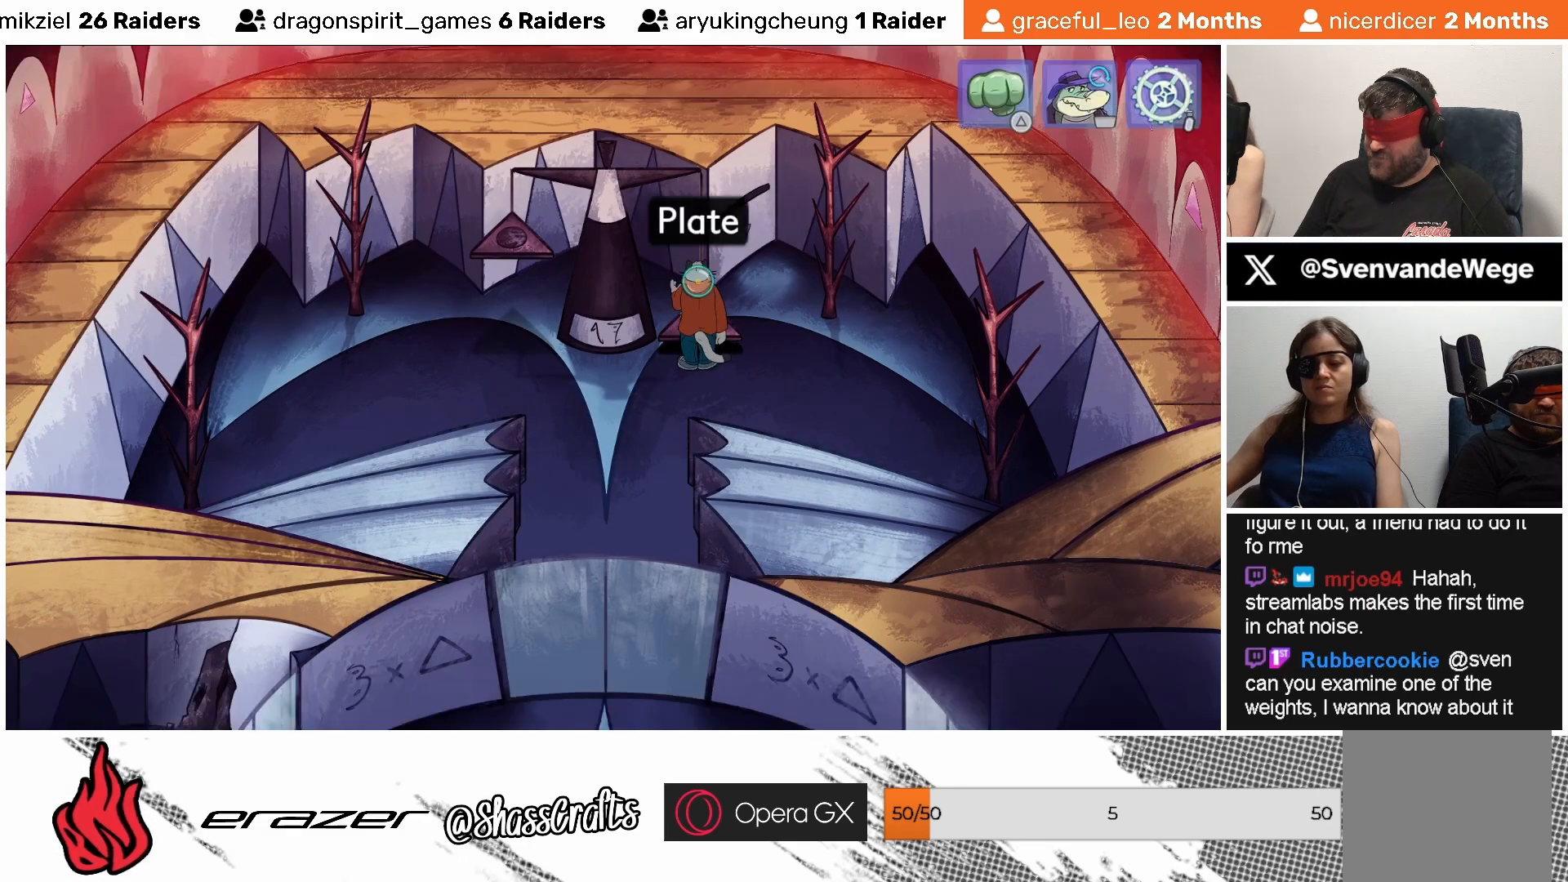
{"buttons": [], "left_stick": "center", "events": []}
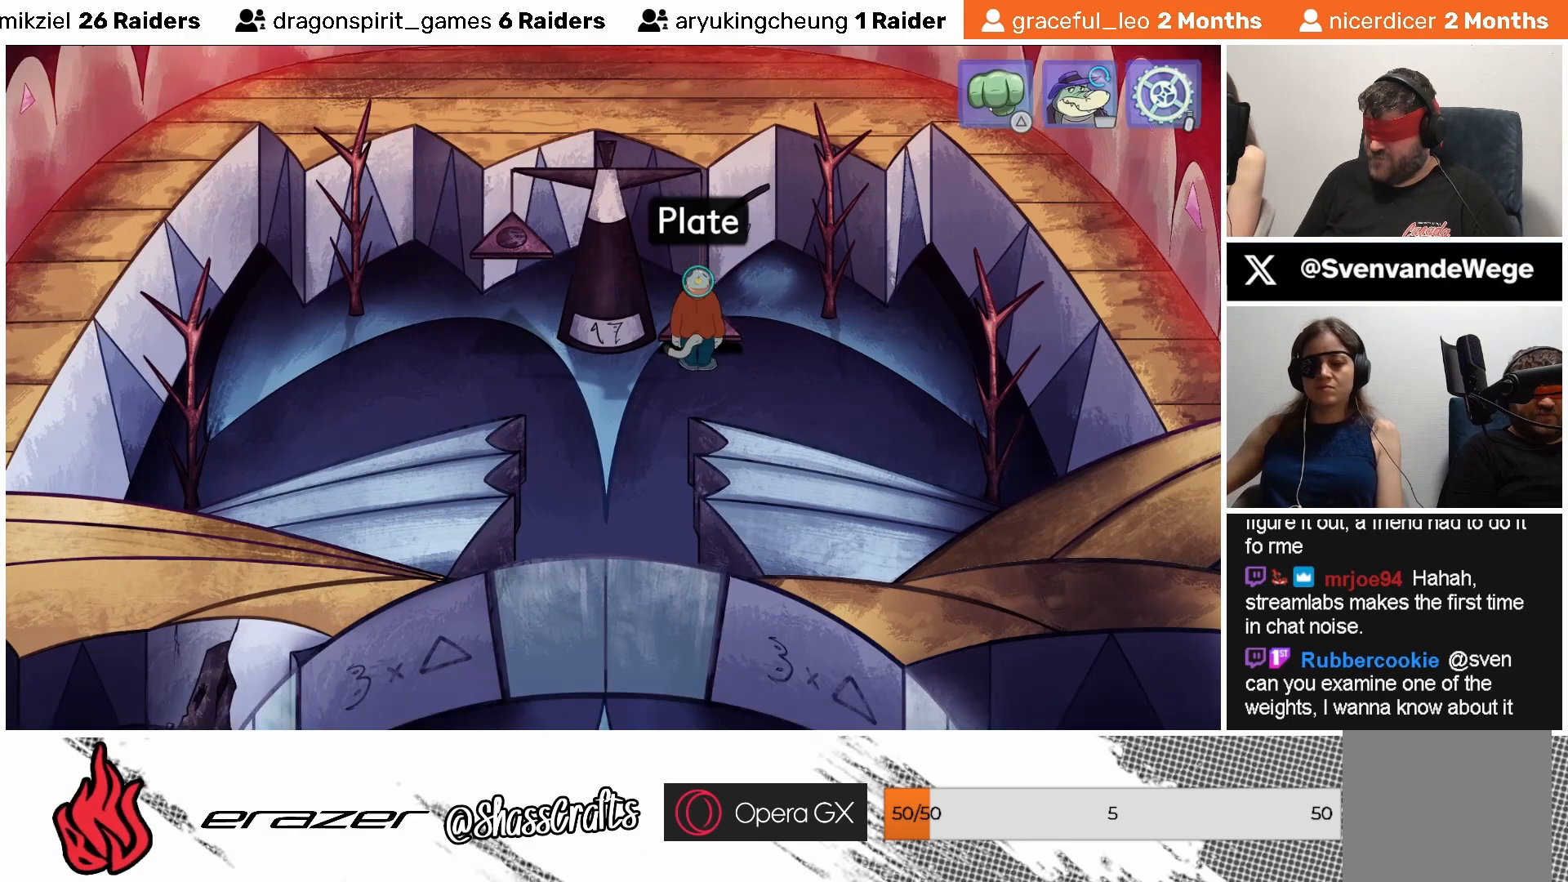
{"buttons": [], "left_stick": "center", "events": []}
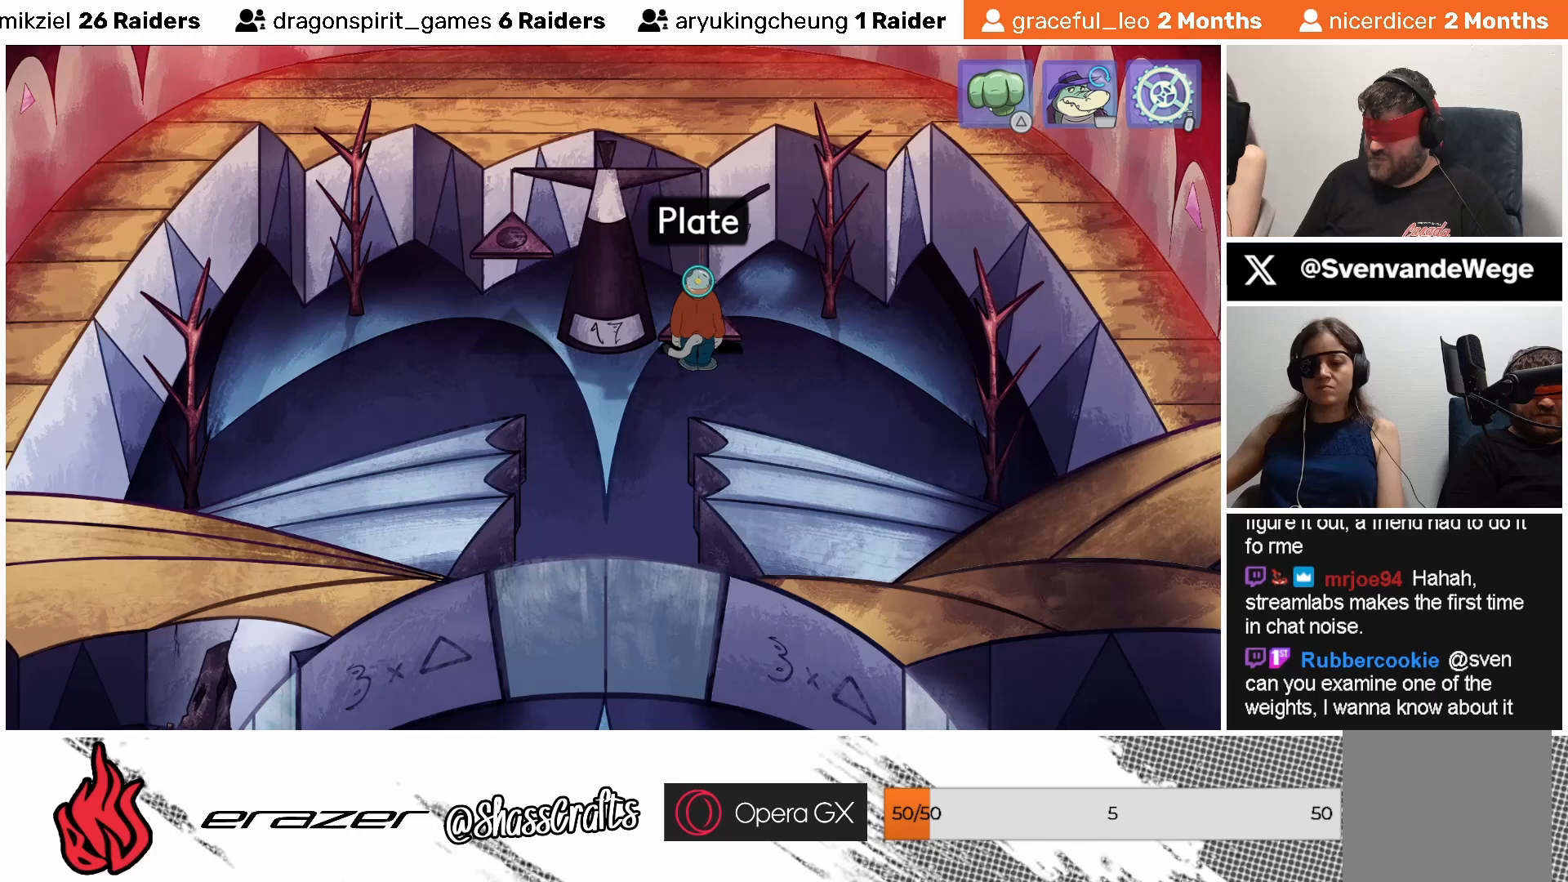
{"buttons": [], "left_stick": "center", "events": []}
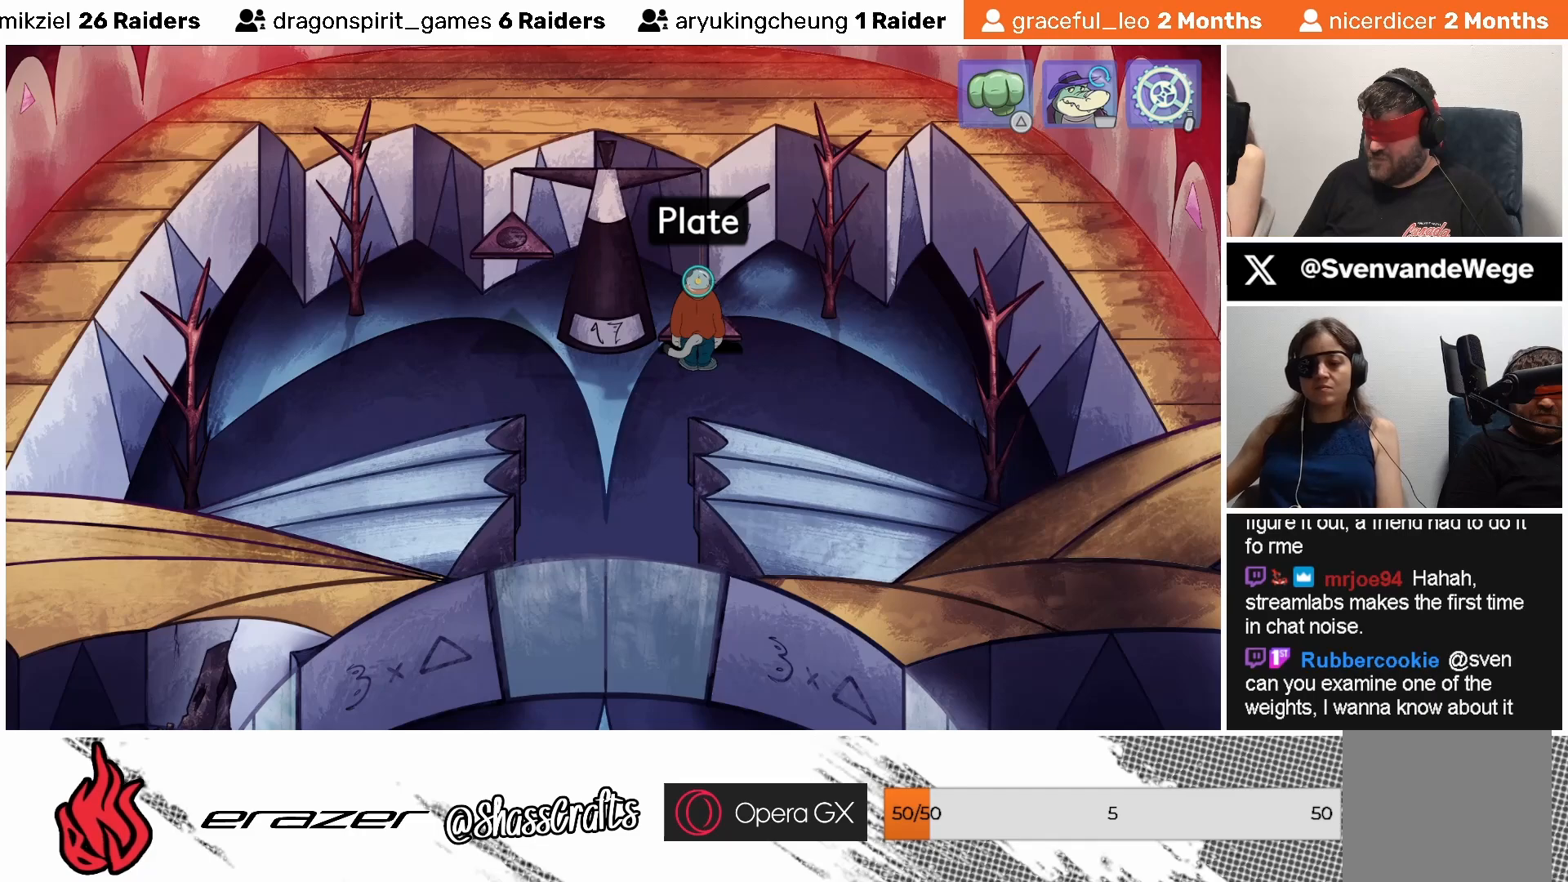
{"buttons": ["TRIANGLE"], "left_stick": "center", "events": [[483, "TRIANGLE", "down"]]}
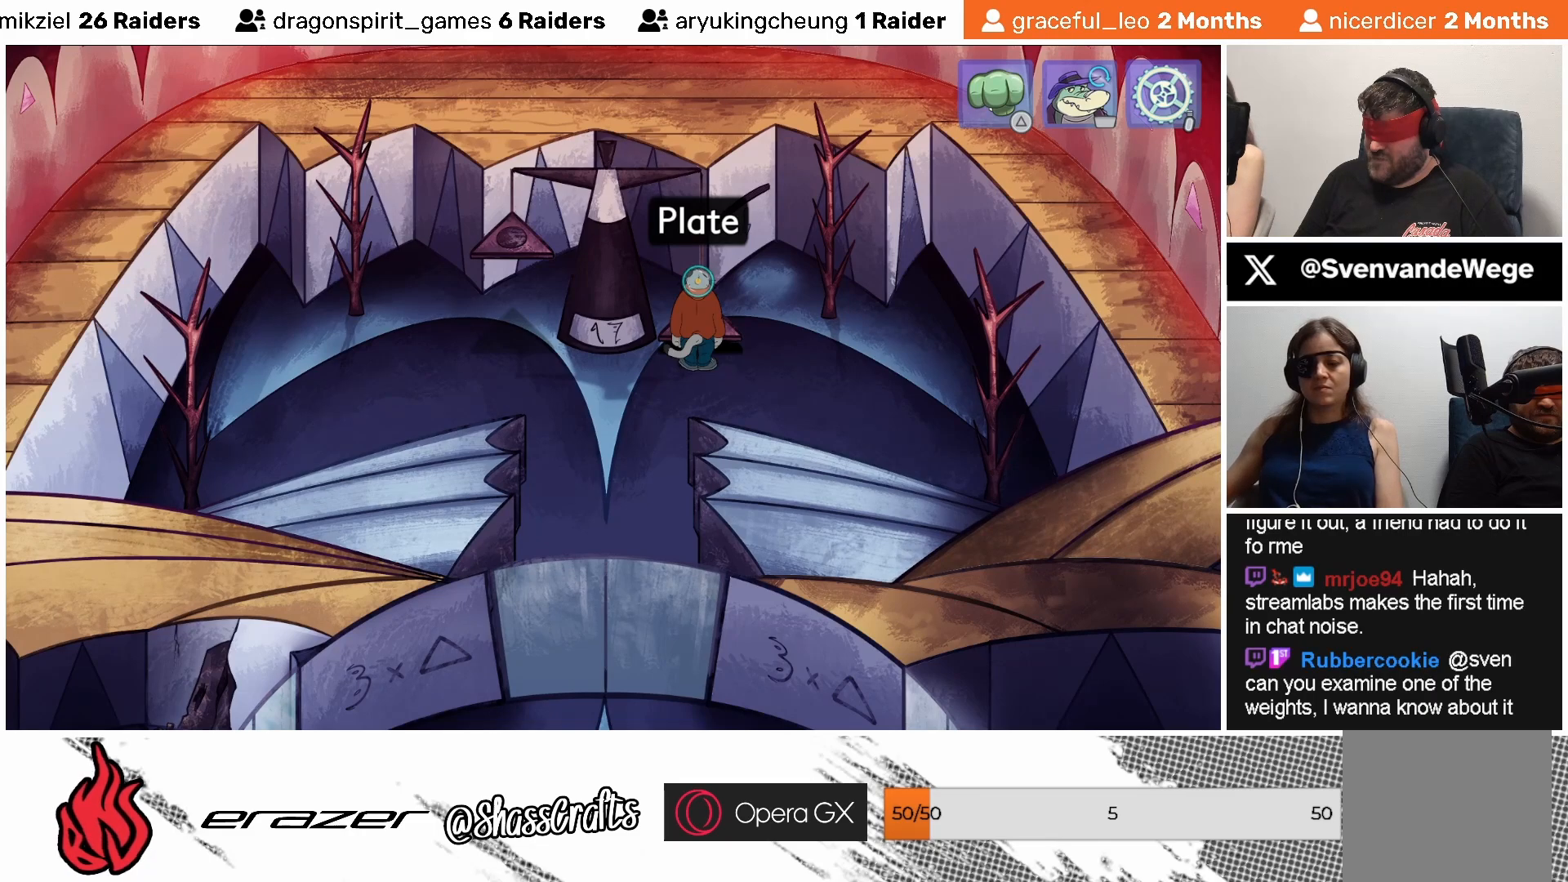
{"buttons": [], "left_stick": "center", "events": [[67, "TRIANGLE", "up"]]}
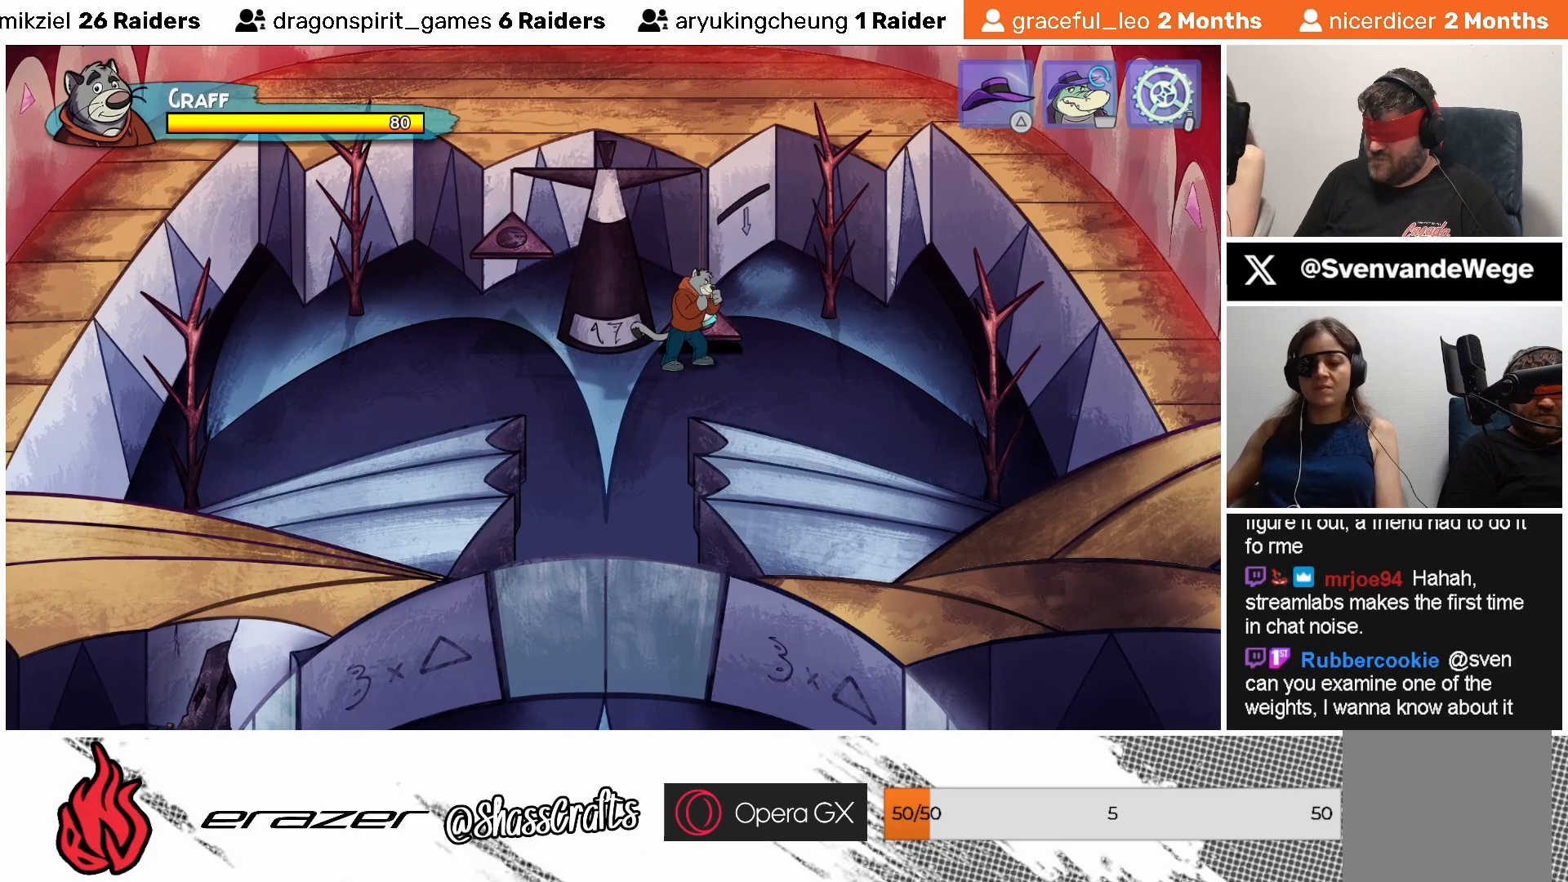
{"buttons": [], "left_stick": "center", "events": []}
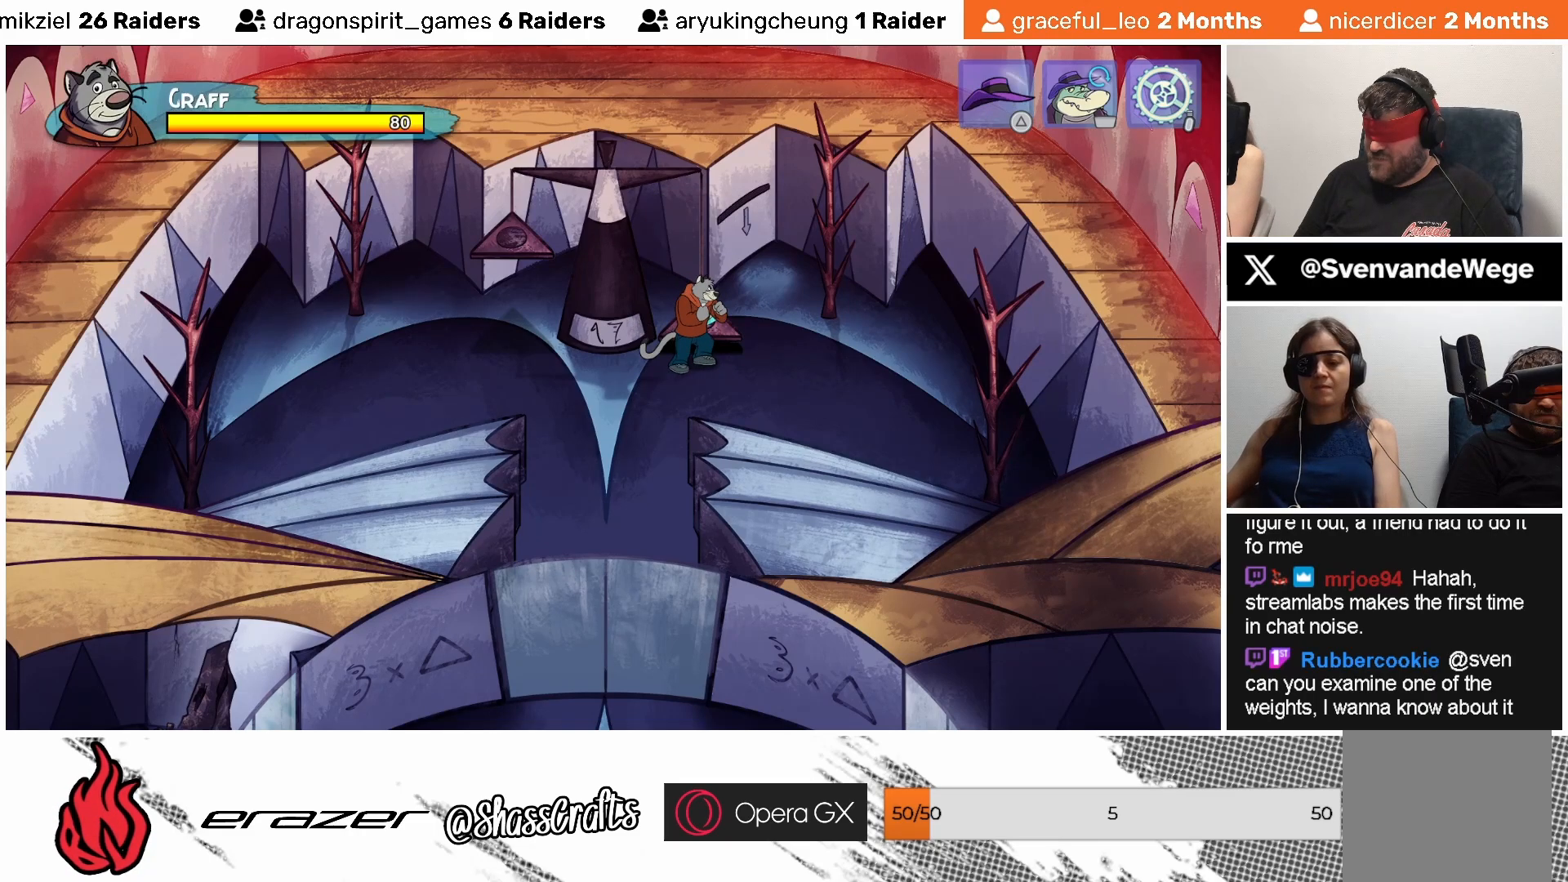
{"buttons": [], "left_stick": "center", "events": [[217, "TRIANGLE", "down"], [283, "TRIANGLE", "up"]]}
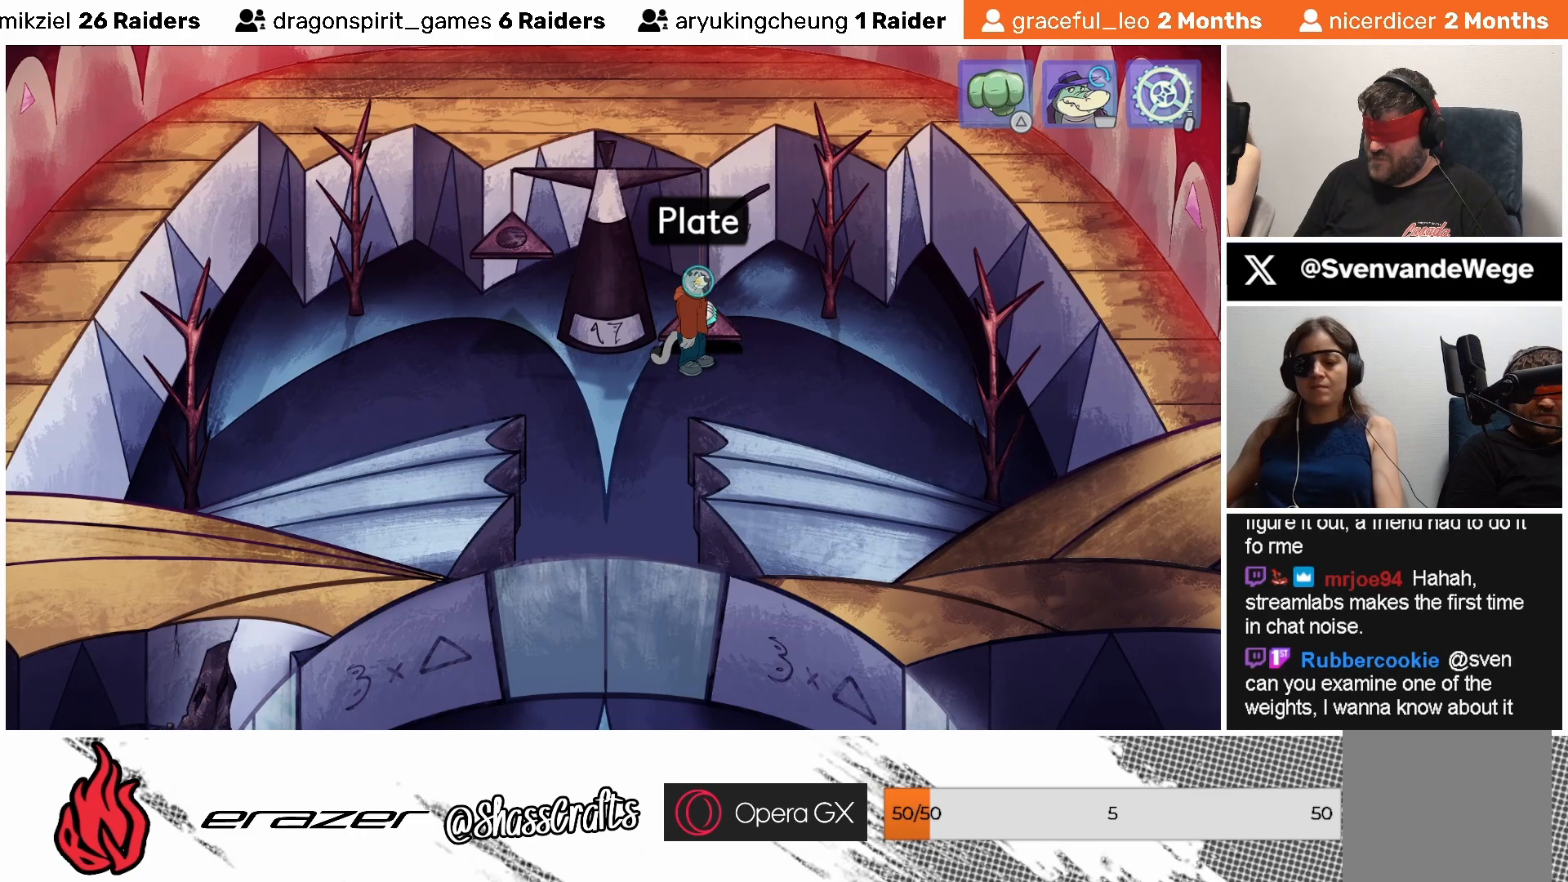
{"buttons": [], "left_stick": "center", "events": []}
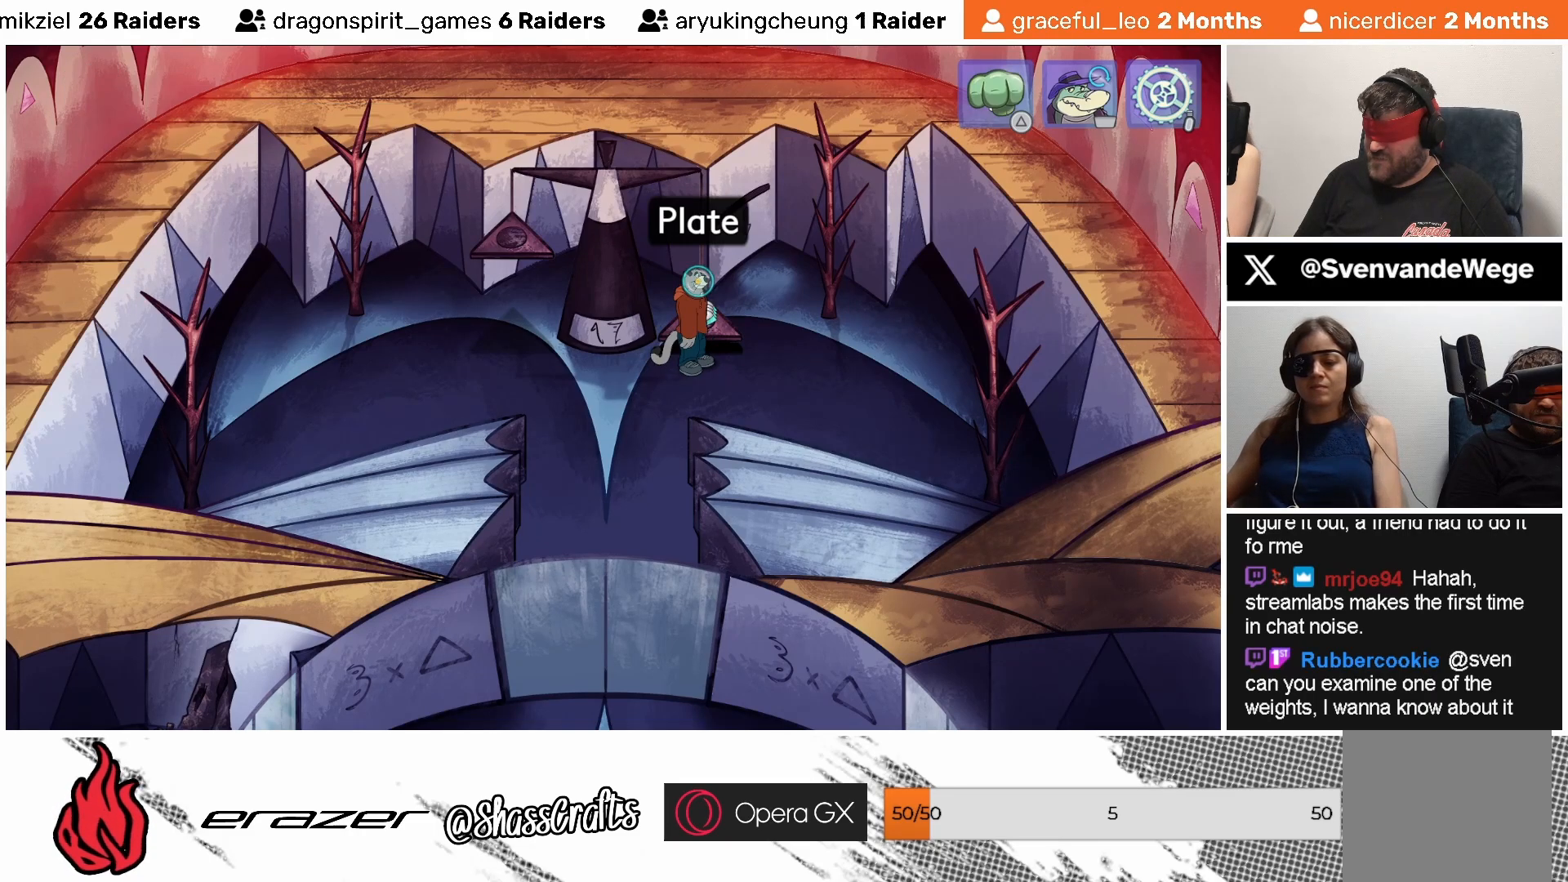
{"buttons": [], "left_stick": "center", "events": [[17, "DPAD_LEFT", "down"], [83, "DPAD_LEFT", "up"]]}
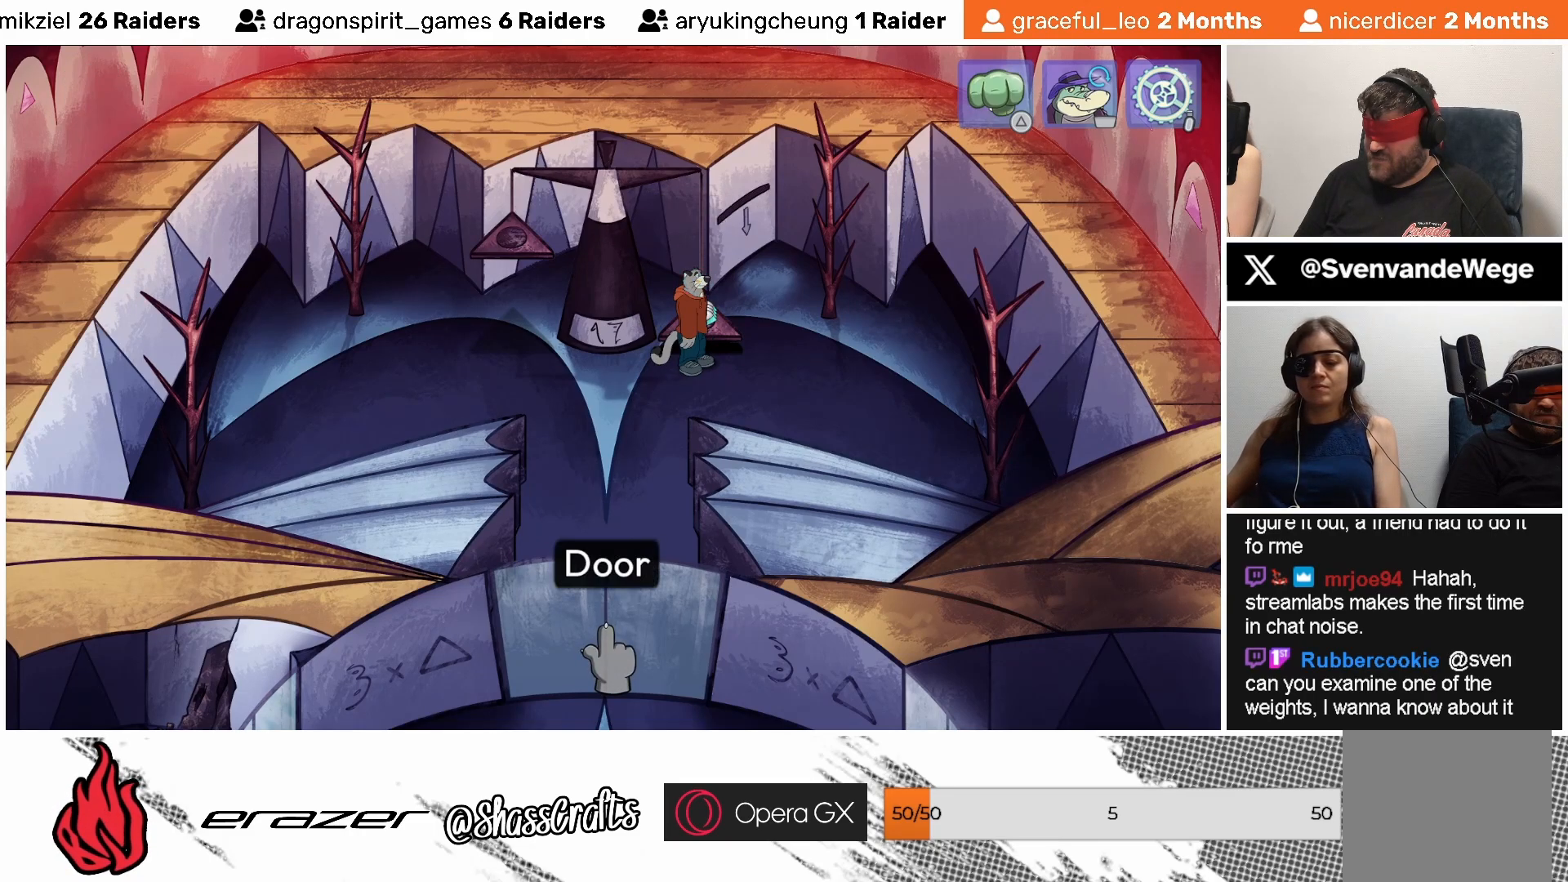
{"buttons": [], "left_stick": "center", "events": [[33, "DPAD_RIGHT", "down"], [83, "DPAD_RIGHT", "up"]]}
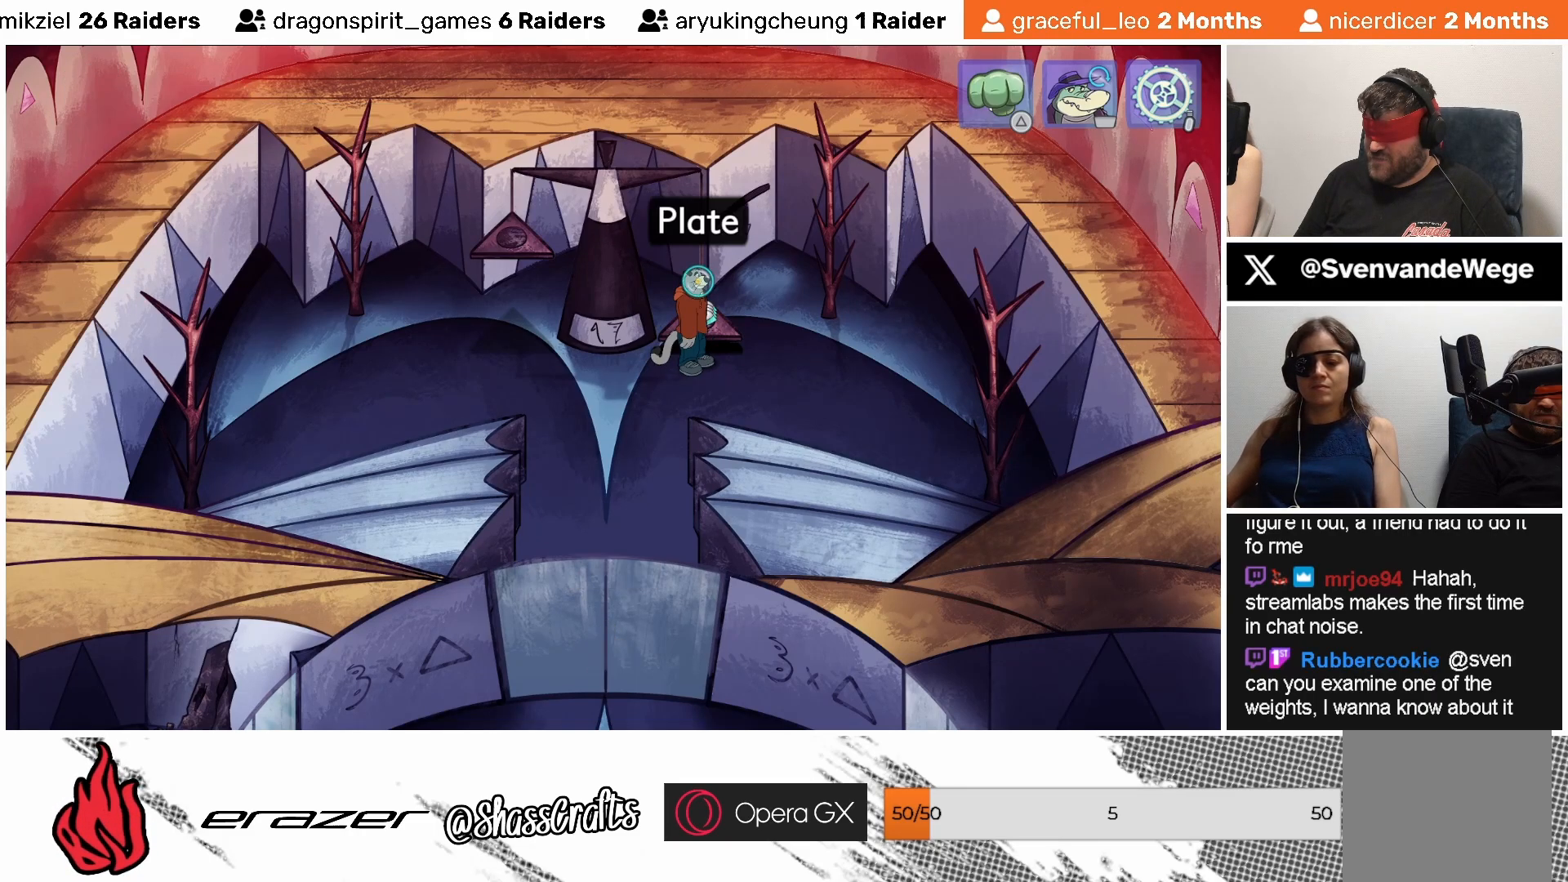
{"buttons": [], "left_stick": "center", "events": [[133, "DPAD_LEFT", "down"], [217, "DPAD_LEFT", "up"], [283, "DPAD_LEFT", "down"], [417, "DPAD_LEFT", "up"]]}
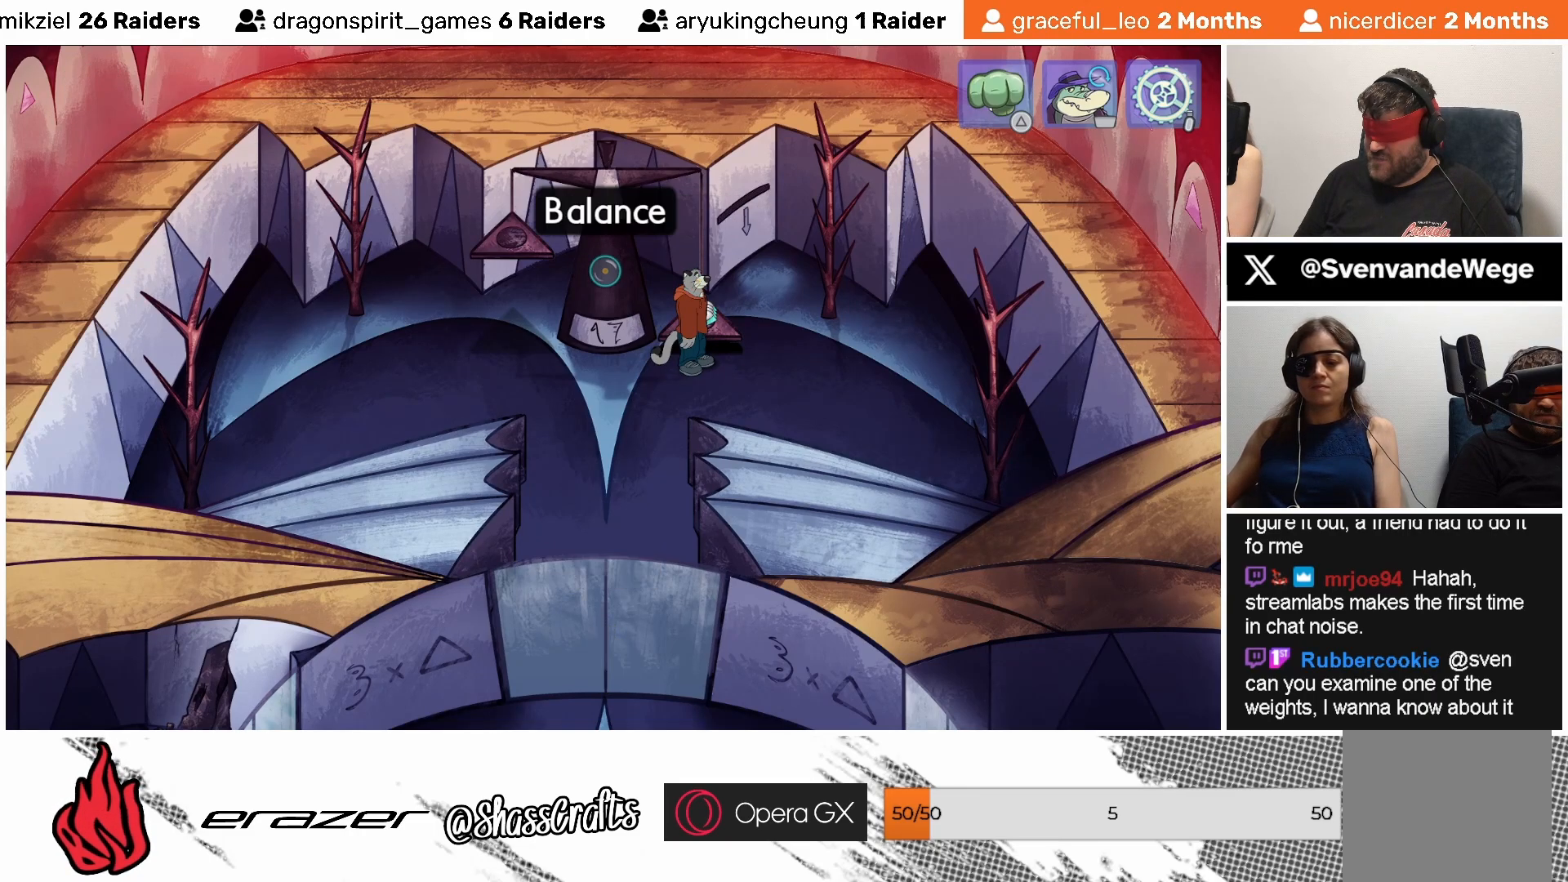
{"buttons": [], "left_stick": "center", "events": [[283, "DPAD_LEFT", "down"], [383, "DPAD_LEFT", "up"]]}
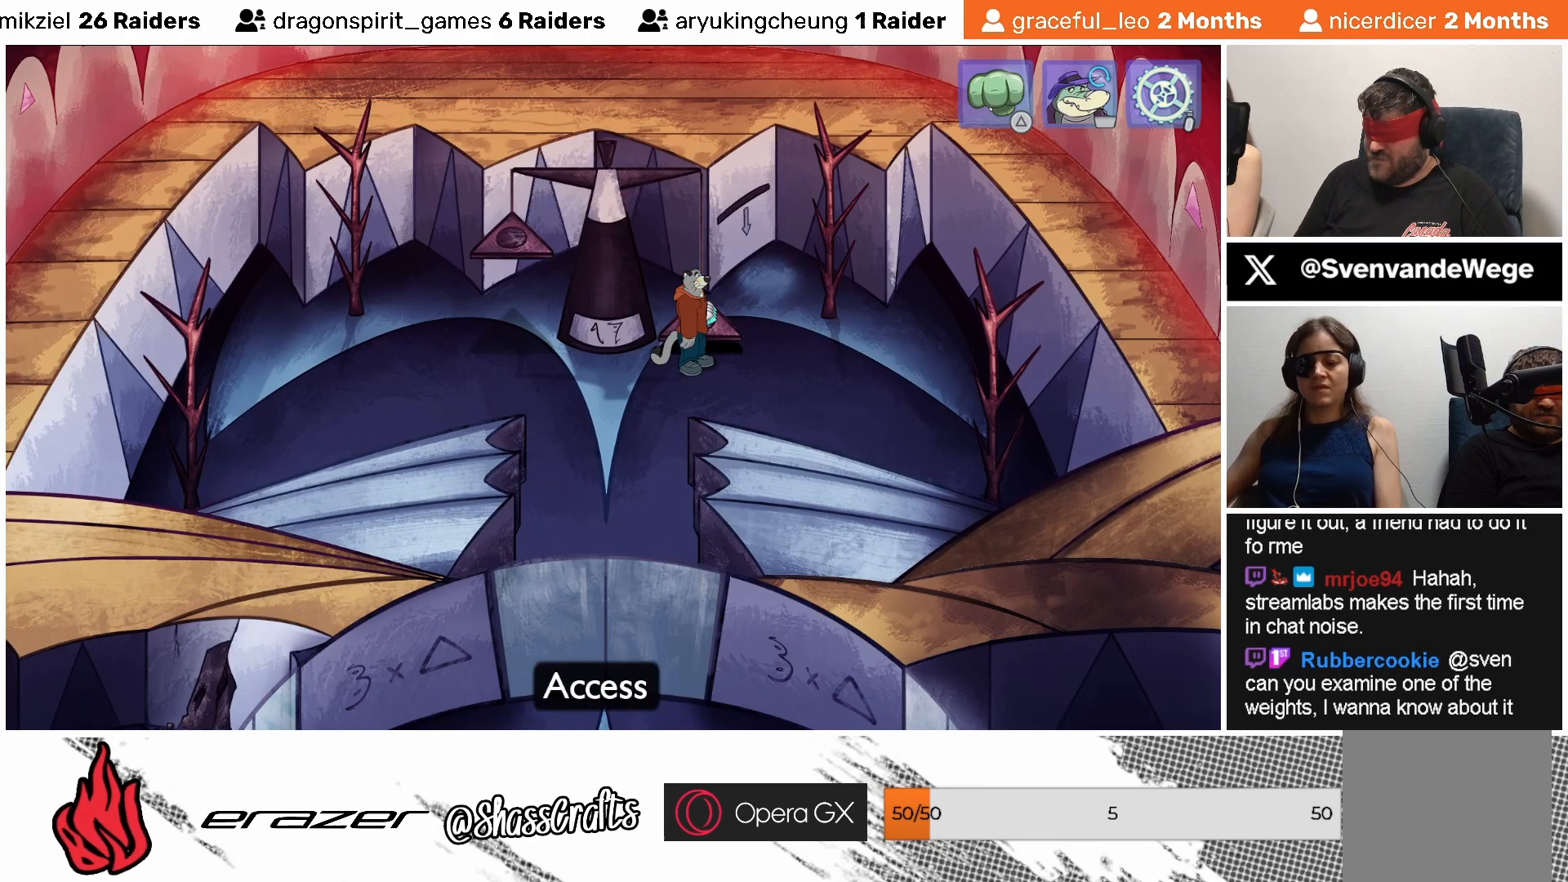
{"buttons": [], "left_stick": "center", "events": [[267, "DPAD_LEFT", "down"], [333, "DPAD_LEFT", "up"]]}
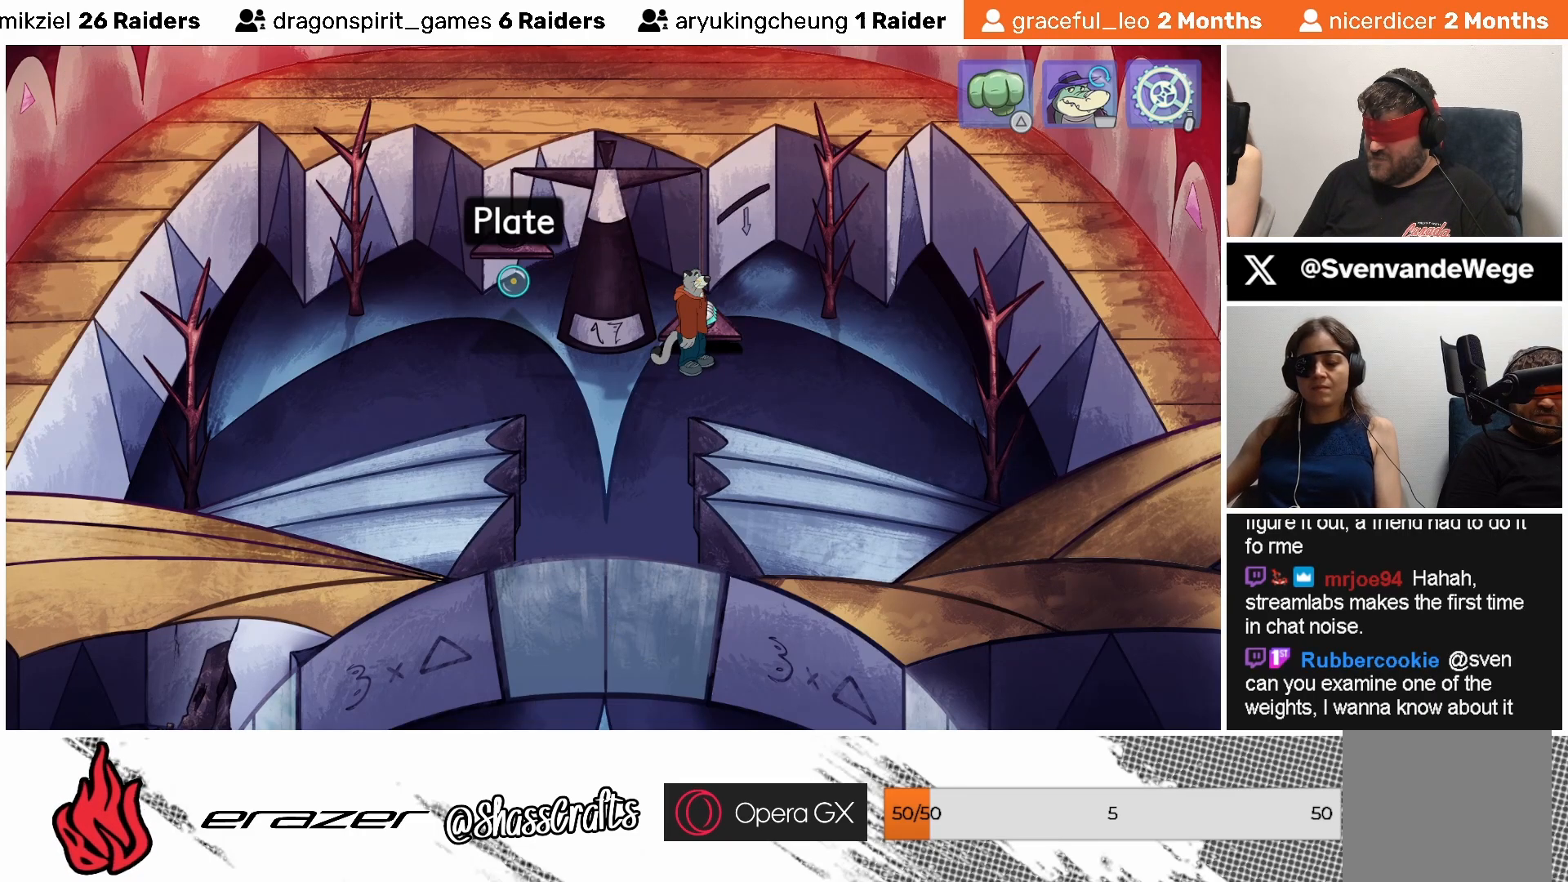
{"buttons": [], "left_stick": "center", "events": []}
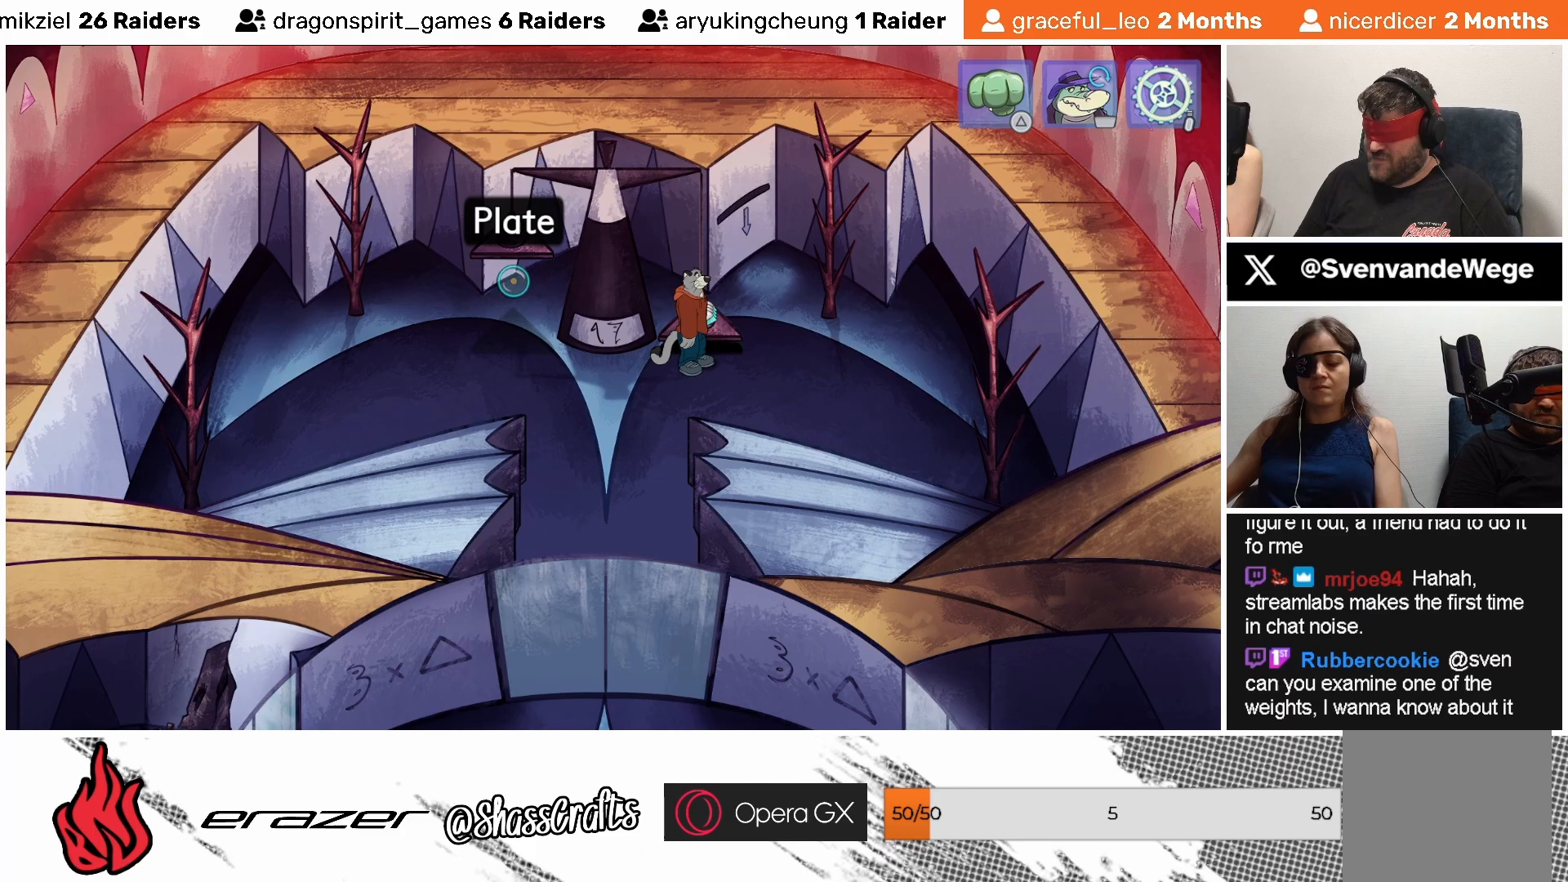
{"buttons": [], "left_stick": "center", "events": [[183, "CROSS", "down"], [267, "CROSS", "up"]]}
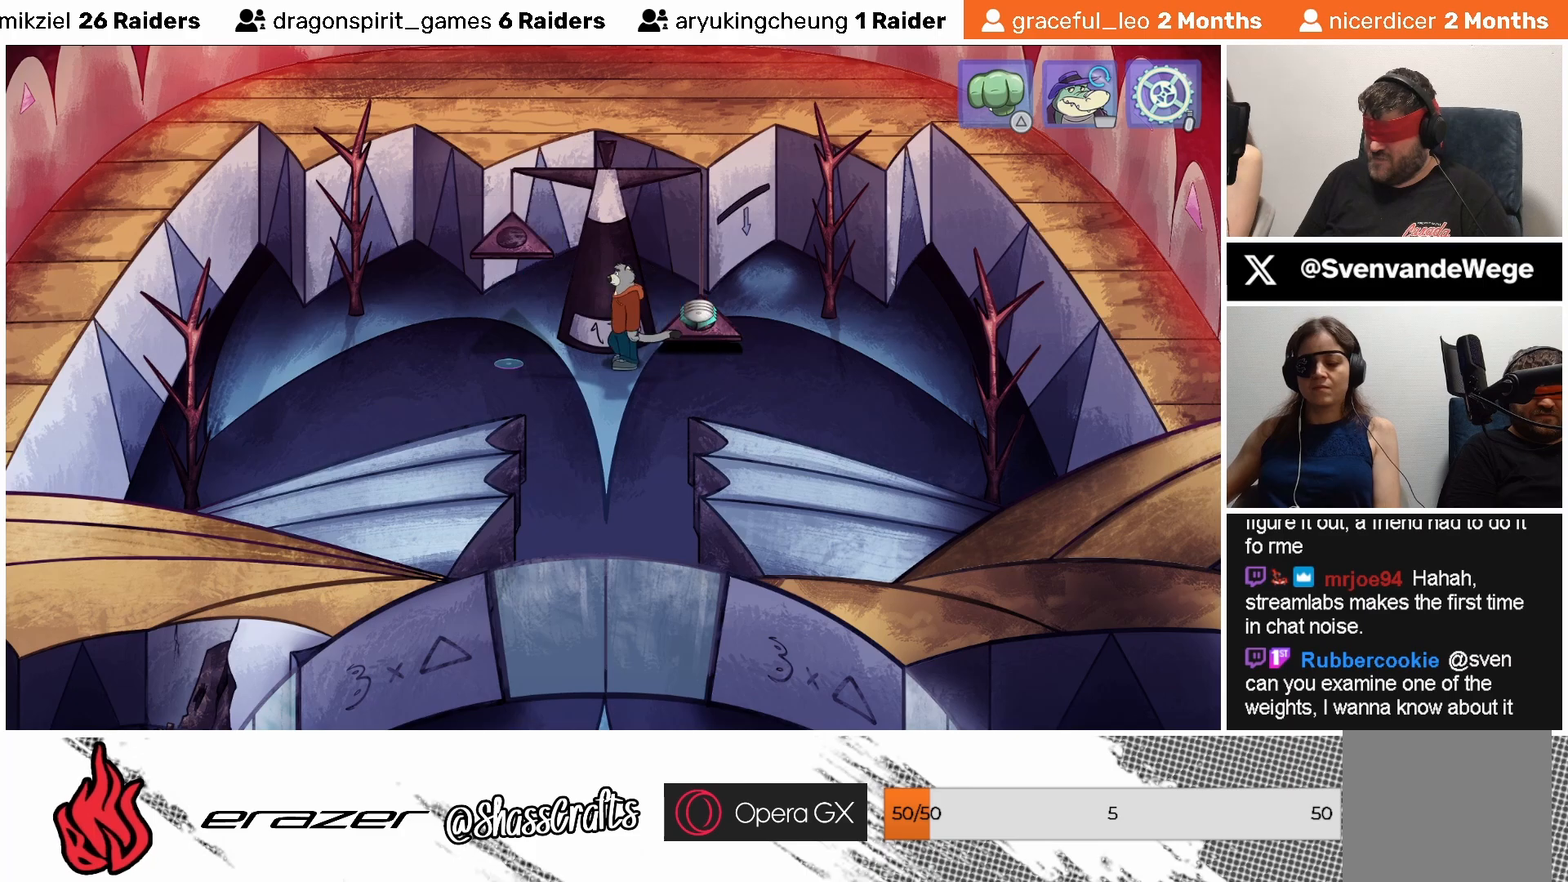
{"buttons": [], "left_stick": "center", "events": []}
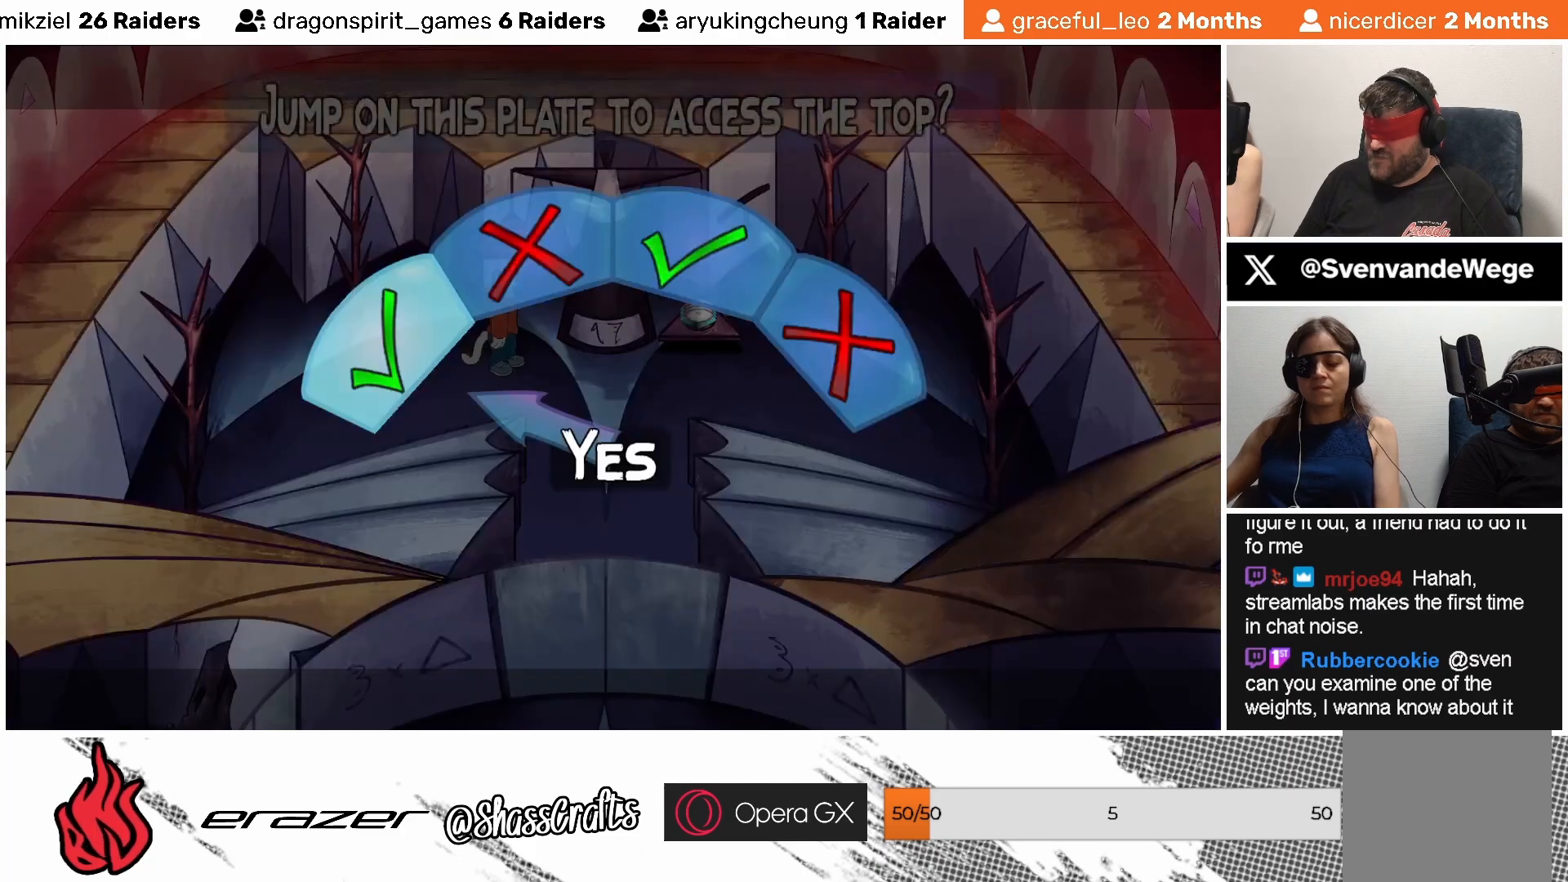
{"buttons": [], "left_stick": "center", "events": []}